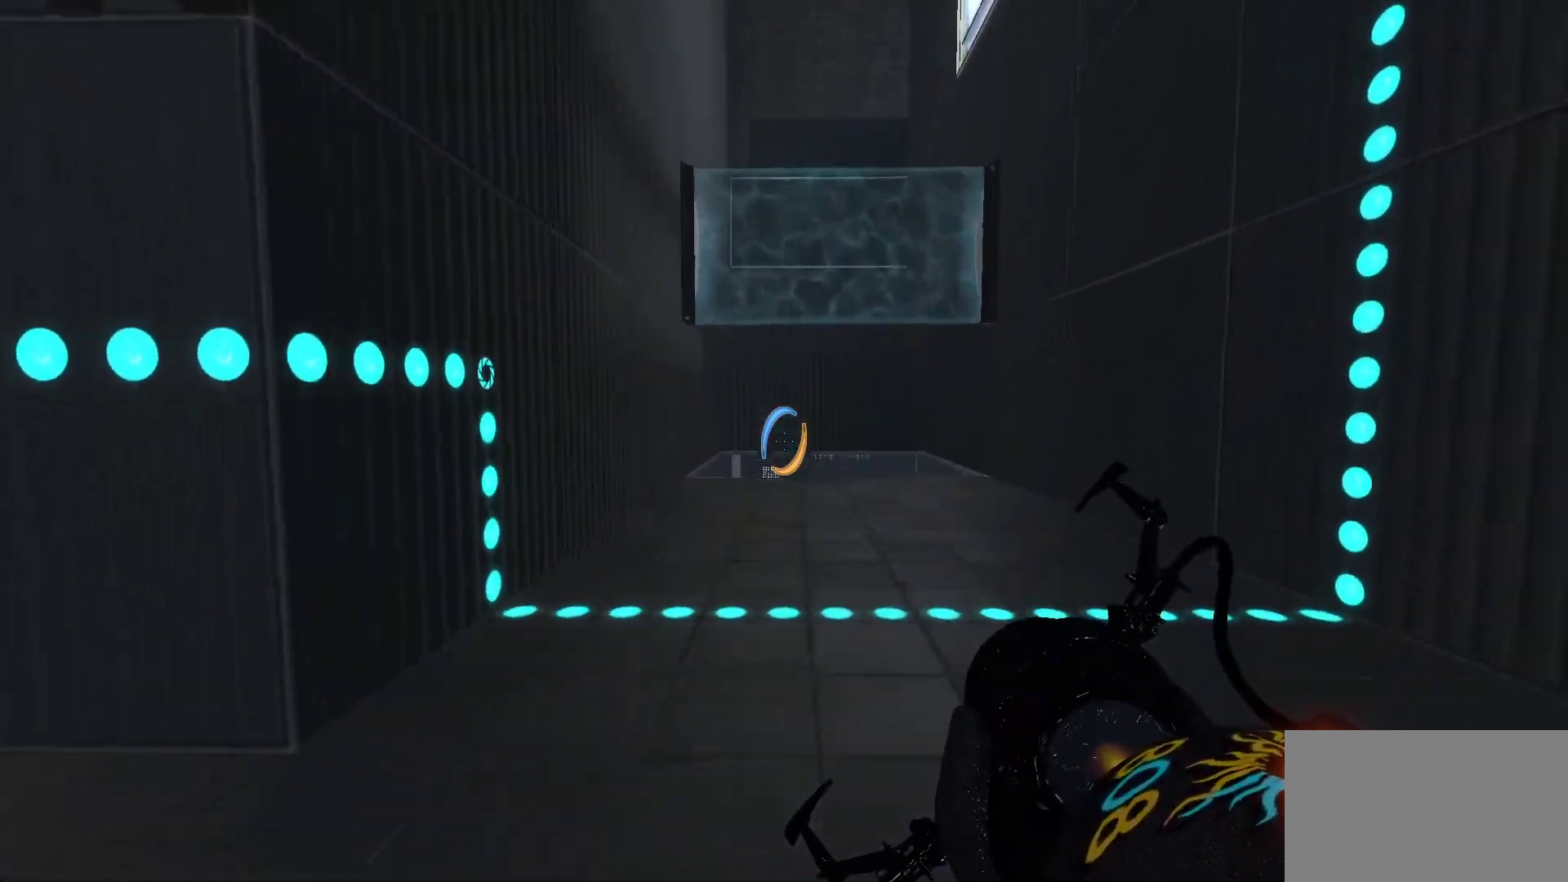
Gameplay with keyboard and mouse; each line is a JSON object with the keys and mouse buttons held at the frame after it. "events" lists presses ("down") and releases ("up") of "1", "2", "3", "4", "5", "a", "alt", "c", "caps_lock", "ctrl", "d", "e", "f", "g", "q", "r", "s", "shift", "space", "t", "tab", "v", "w", "x", "z", "mouse_left", "mouse_wheel" and "mouse_right" between this image and that frame as [ms after this image, input, new state], when the widget could be followed in between. "mouse_left", "mouse_wheel", "mouse_right" = the "left", "wheel", "right" buttons of the "mouse" list. No other keys are recorded. "wheel" means that the mouse wheel is clicked or scrolled. Not read: mouse_move.
{"keys": ["w"], "mouse": [], "events": []}
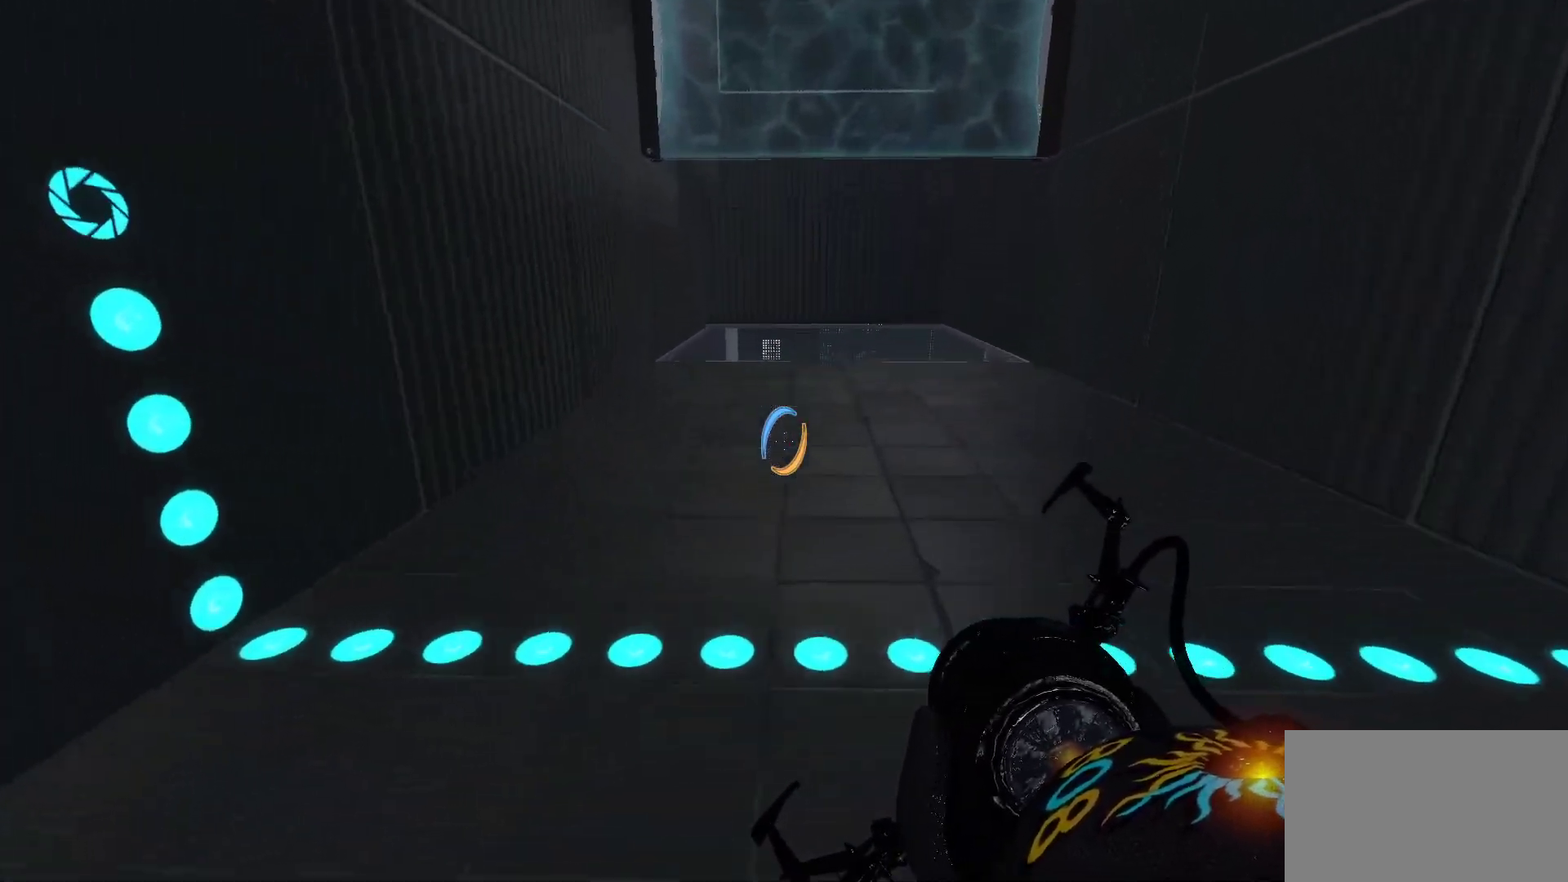
{"keys": ["w"], "mouse": [], "events": []}
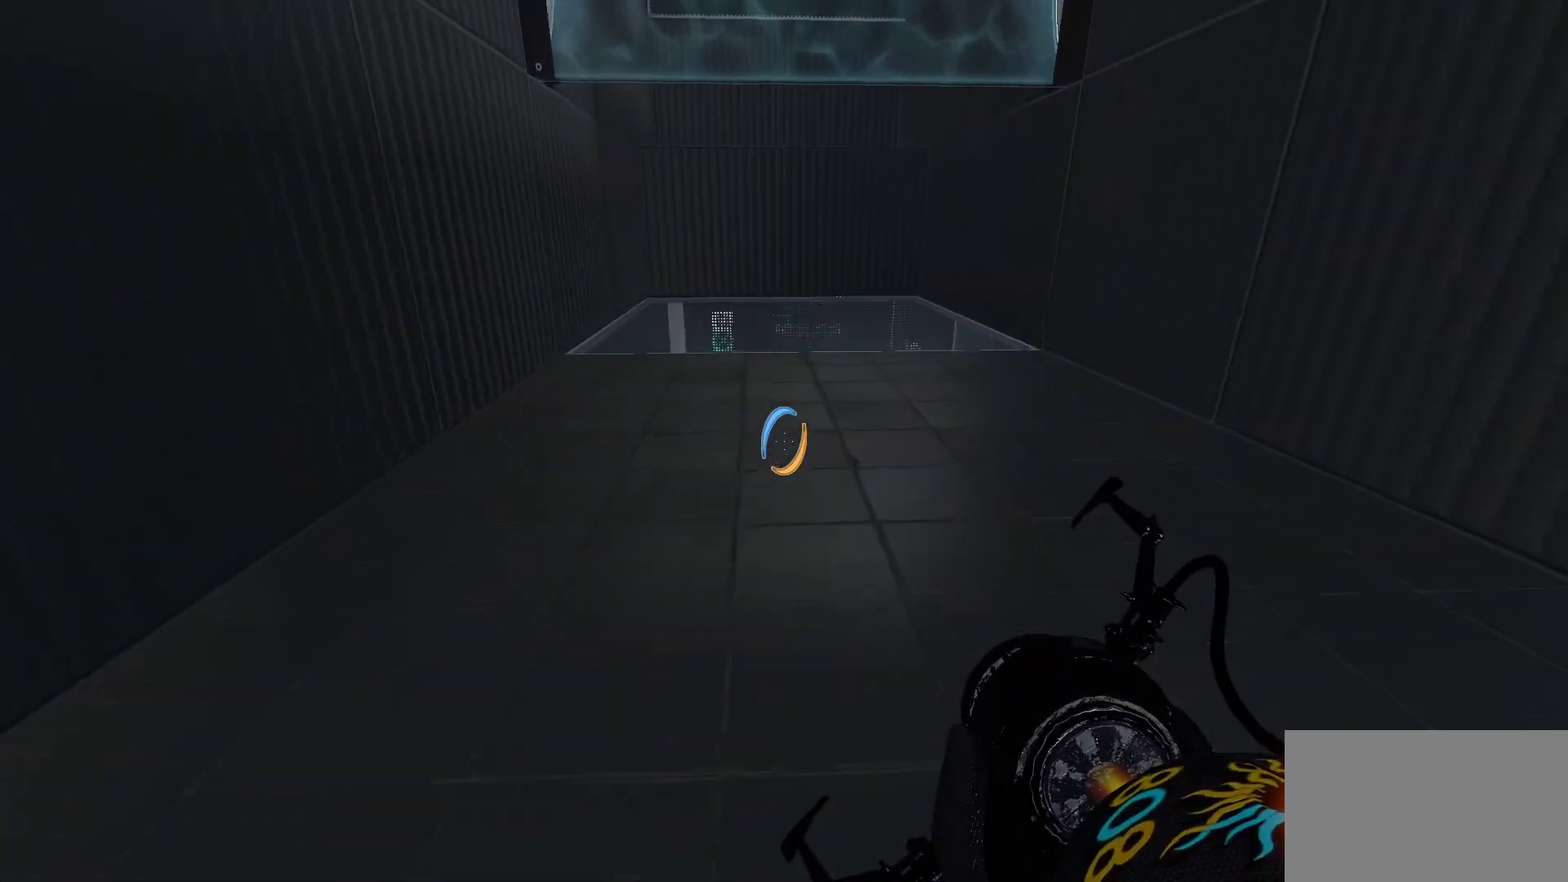
{"keys": ["w"], "mouse": [], "events": []}
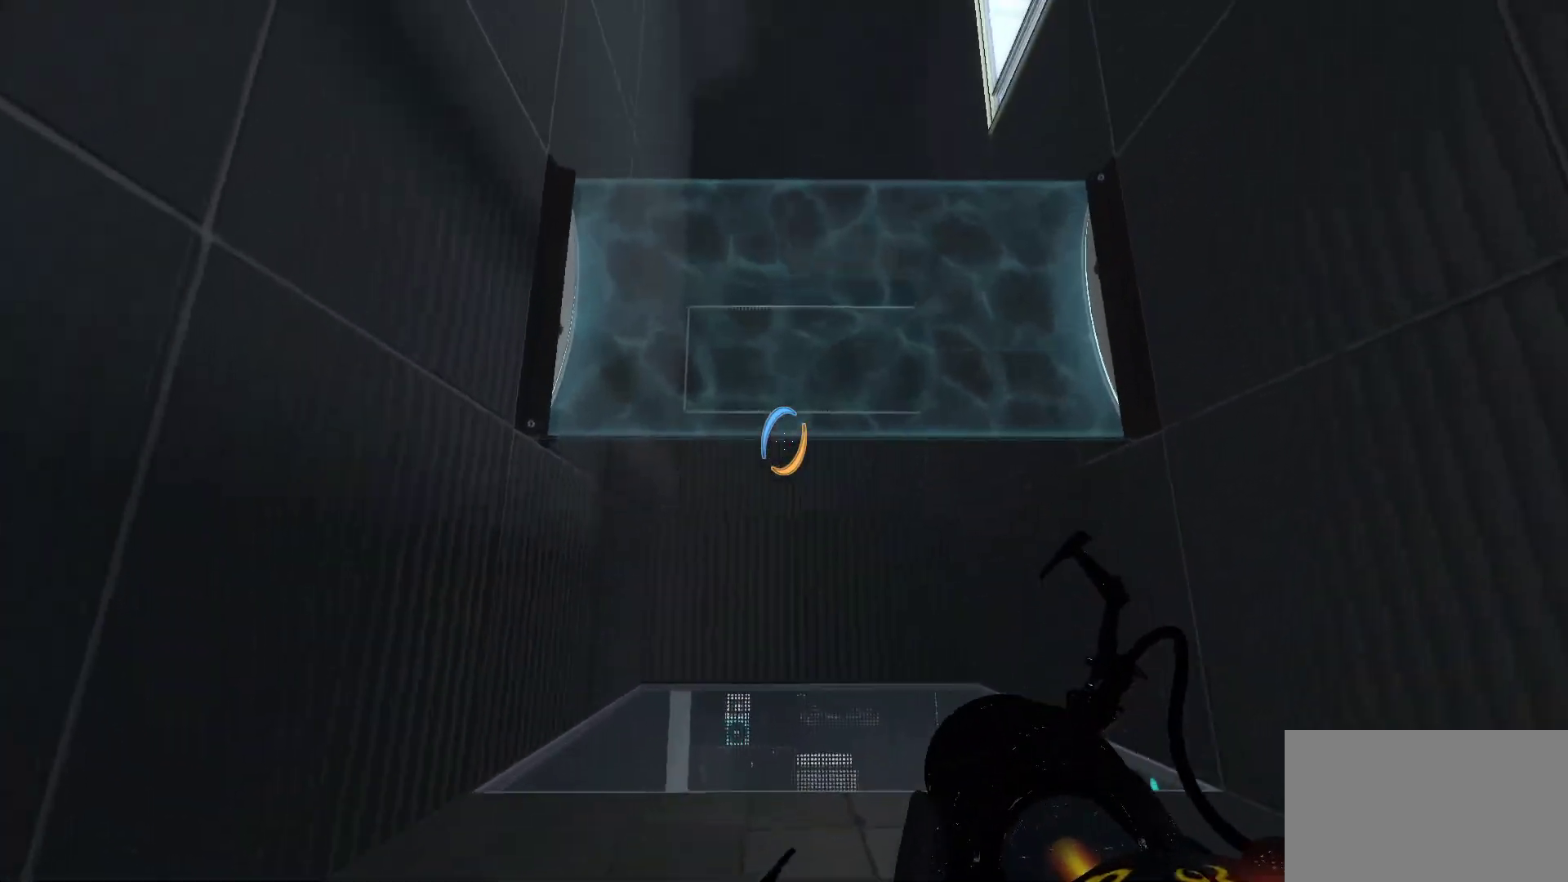
{"keys": ["w"], "mouse": [], "events": []}
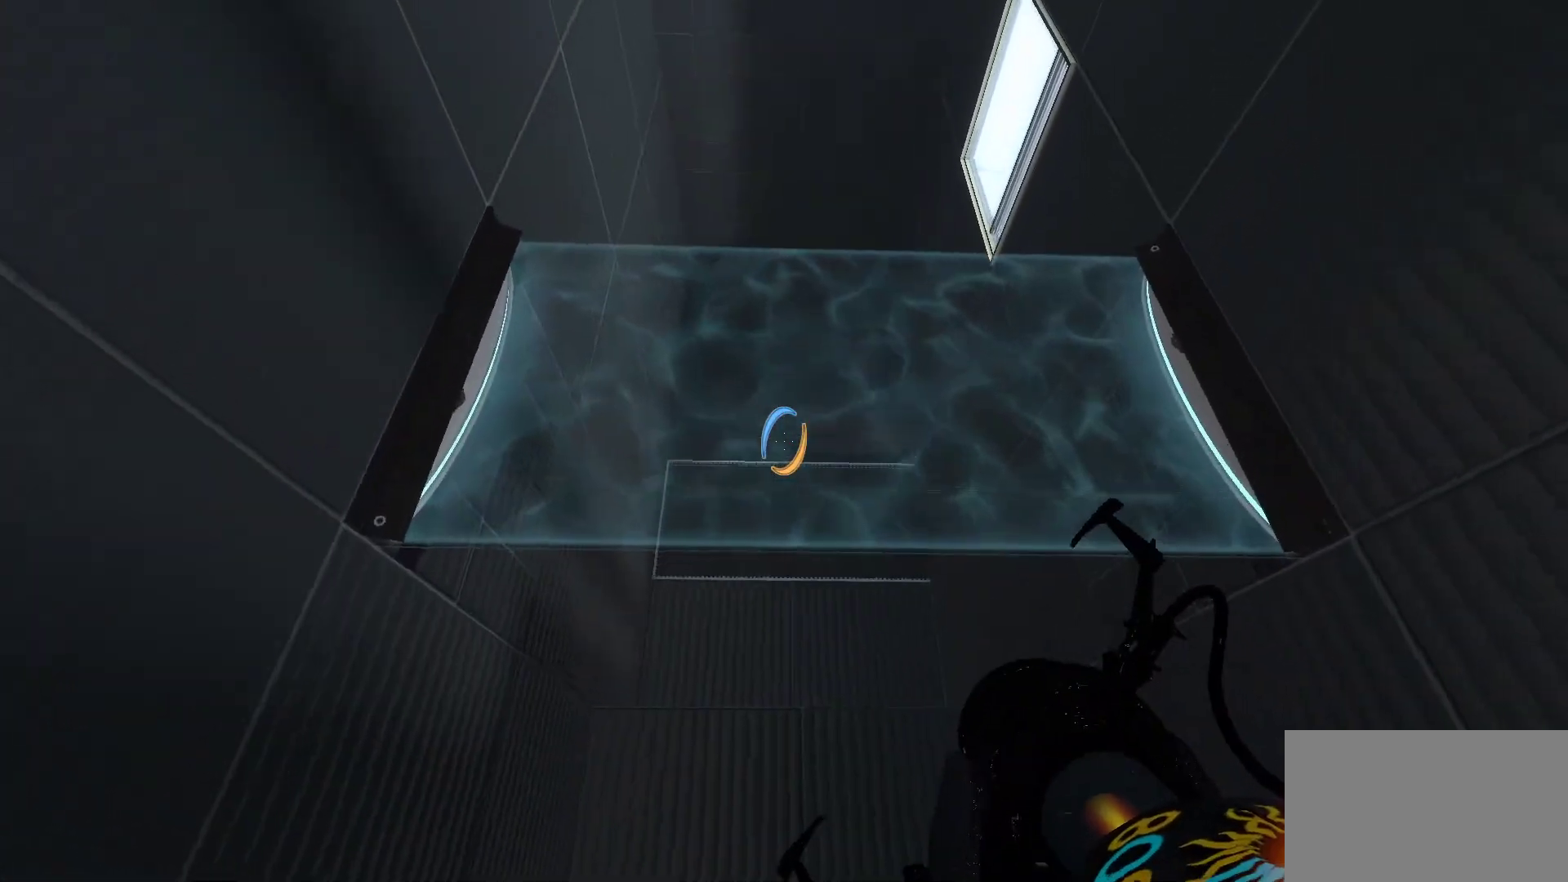
{"keys": ["w"], "mouse": [], "events": []}
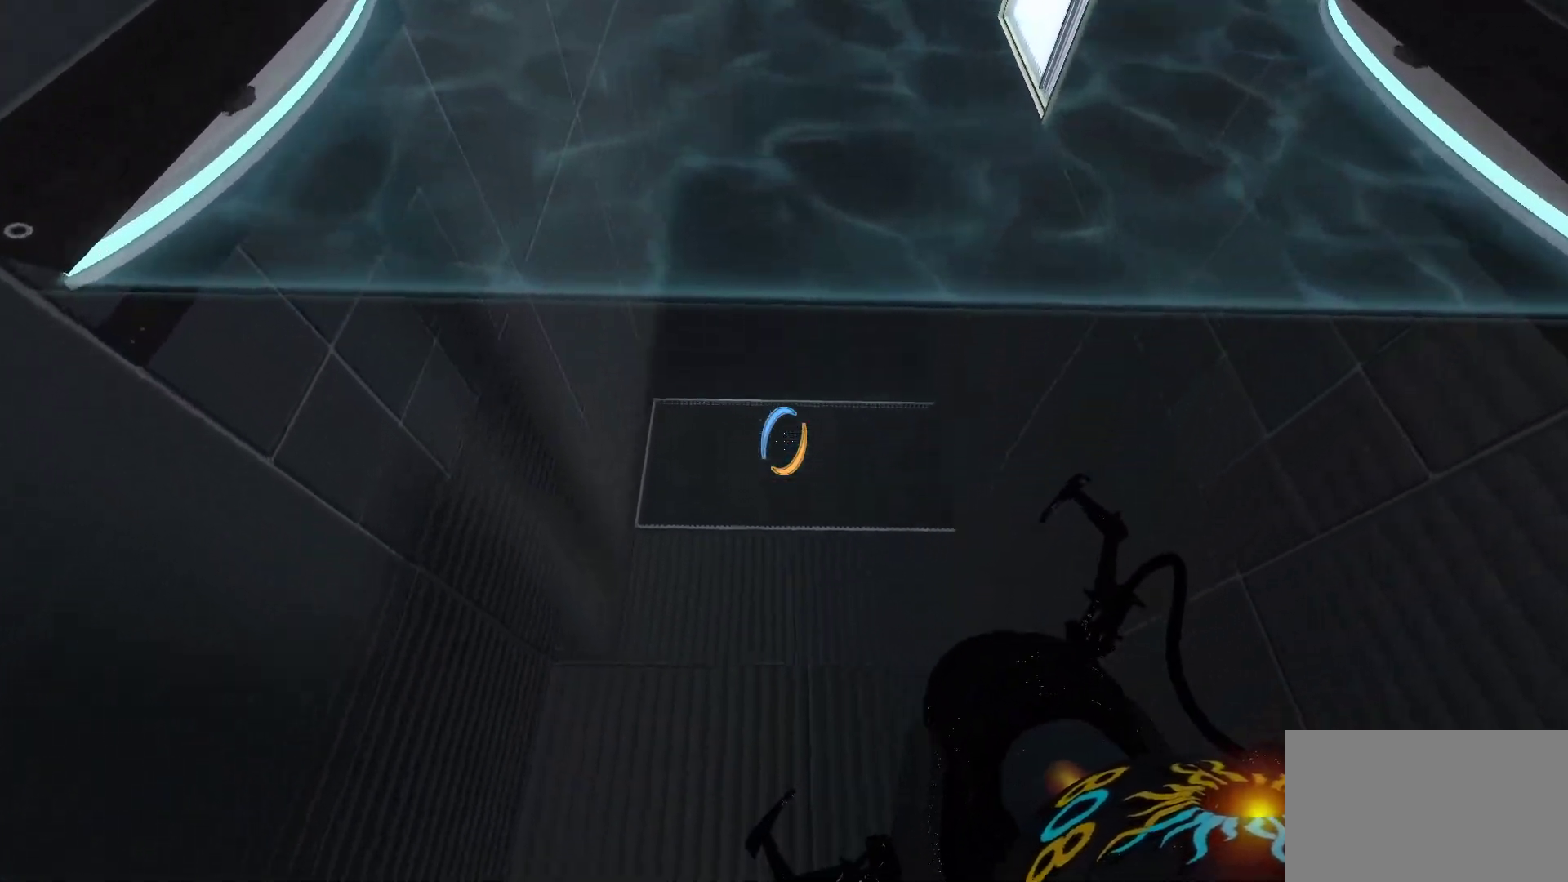
{"keys": ["d", "w"], "mouse": [], "events": [[233, "d", "down"]]}
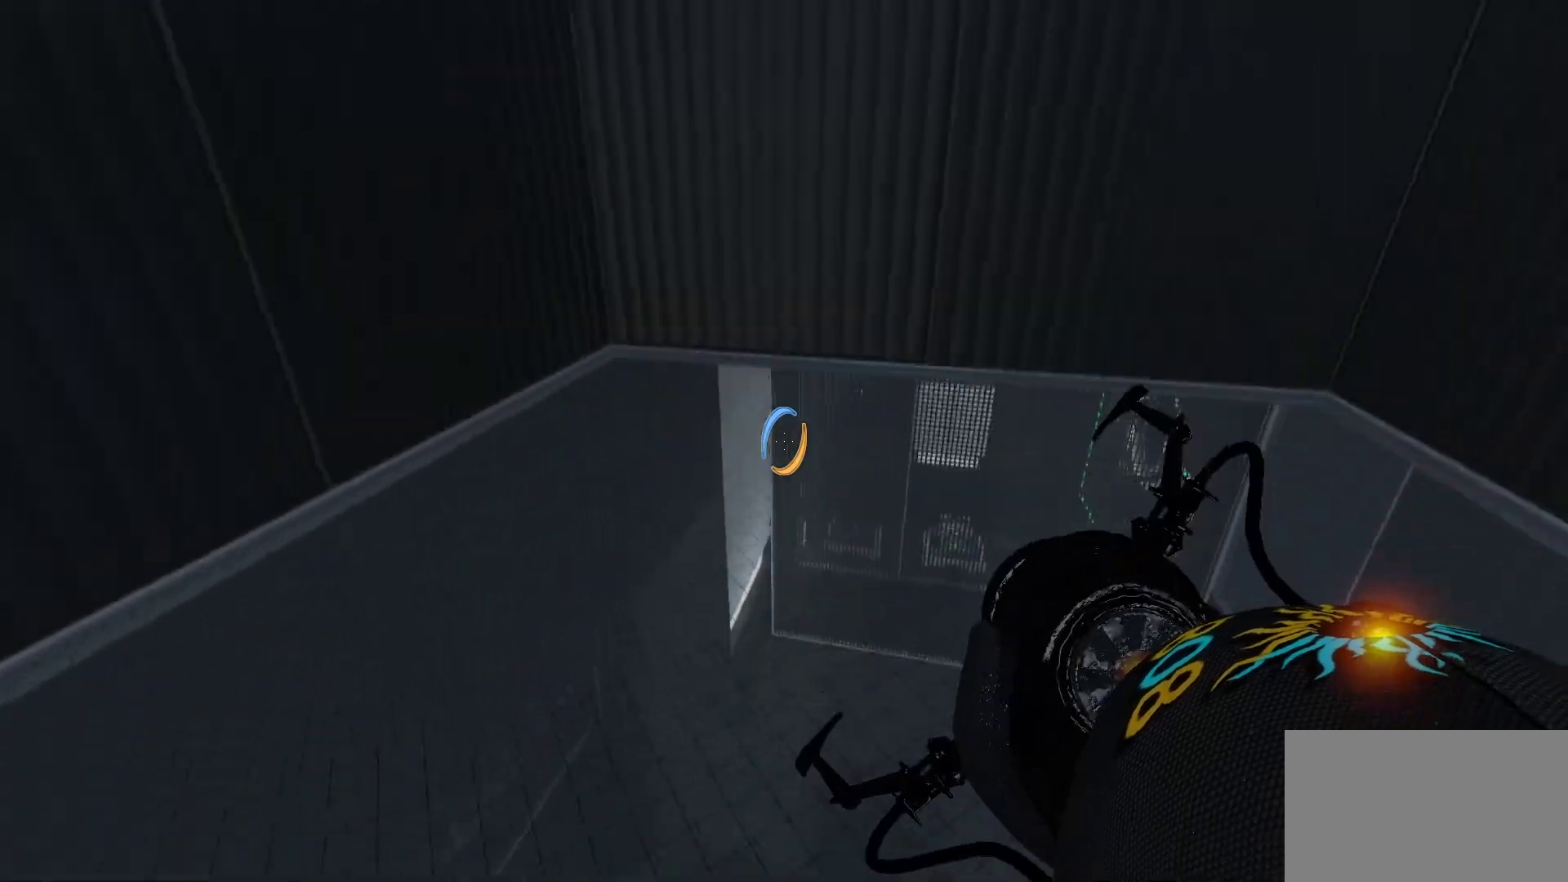
{"keys": [], "mouse": [], "events": [[333, "w", "up"], [433, "d", "up"]]}
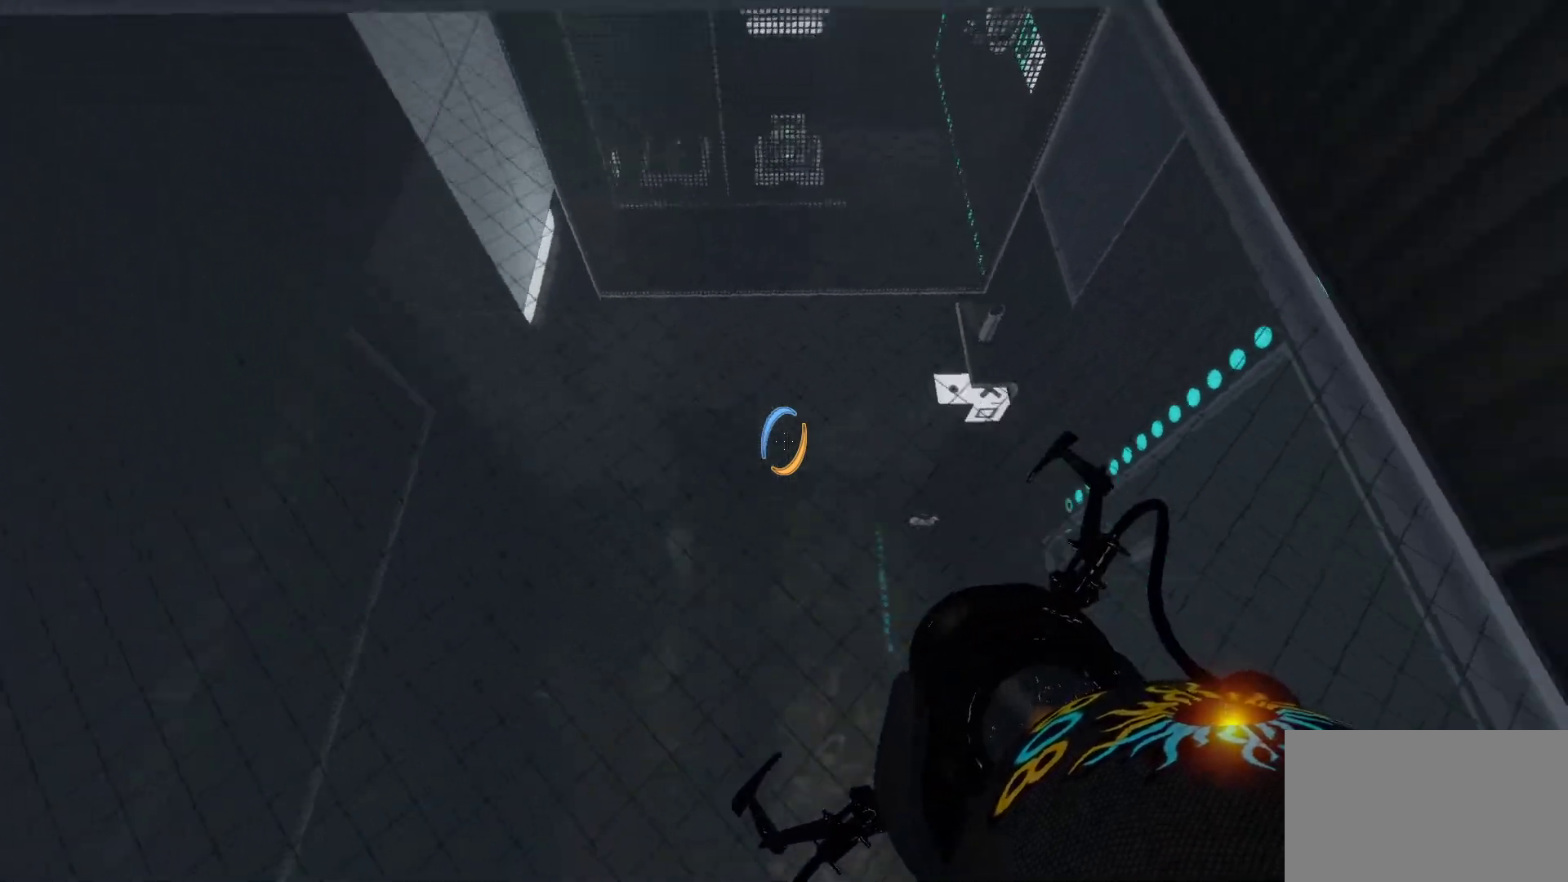
{"keys": ["a"], "mouse": [], "events": [[450, "a", "down"]]}
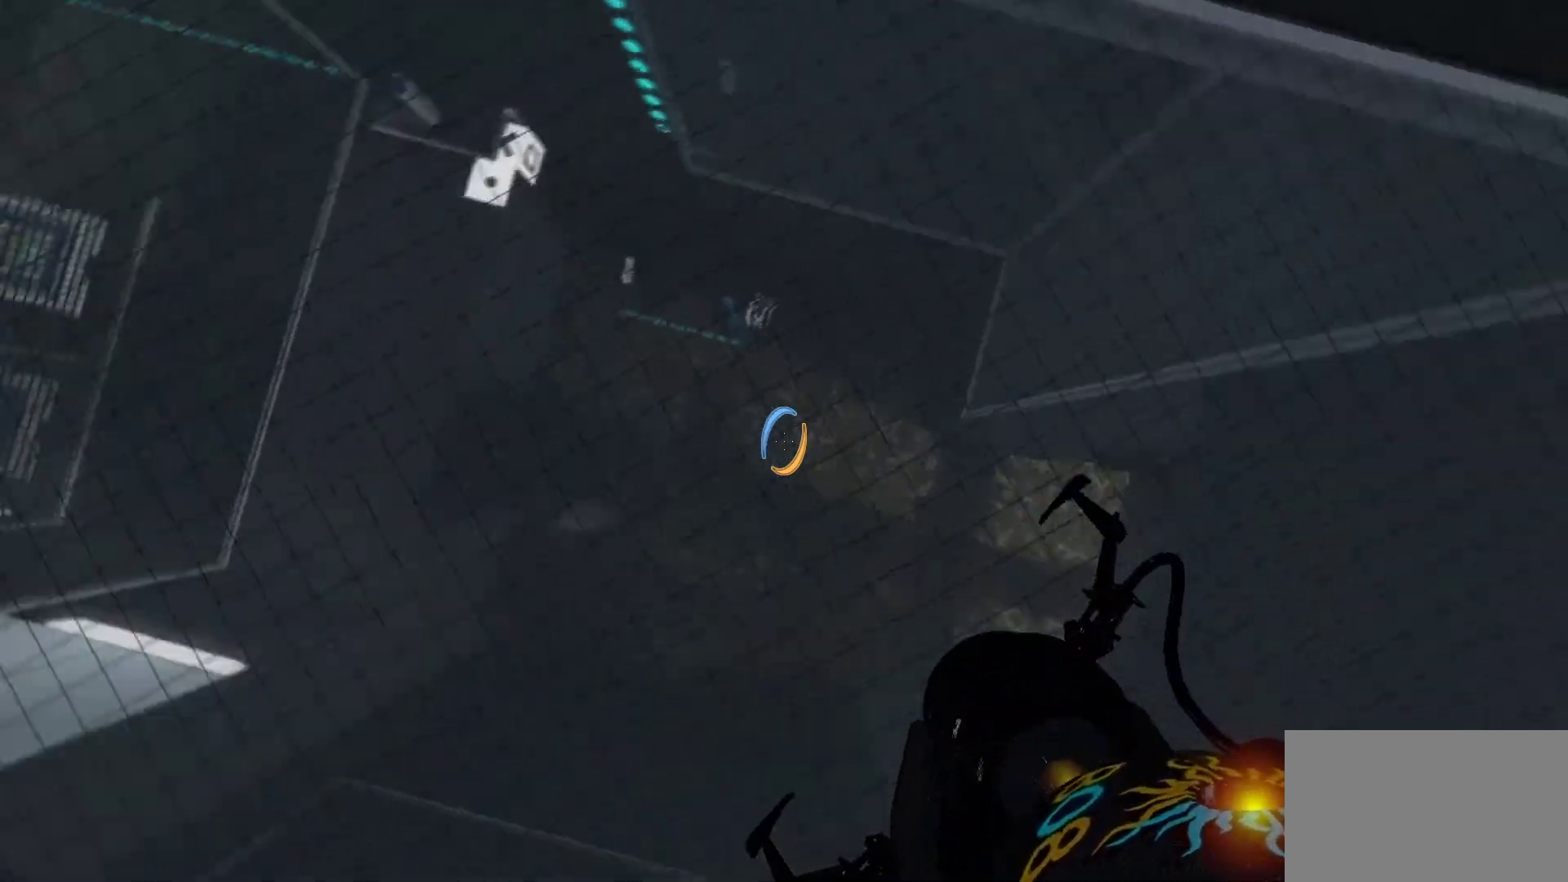
{"keys": [], "mouse": [], "events": [[267, "a", "up"]]}
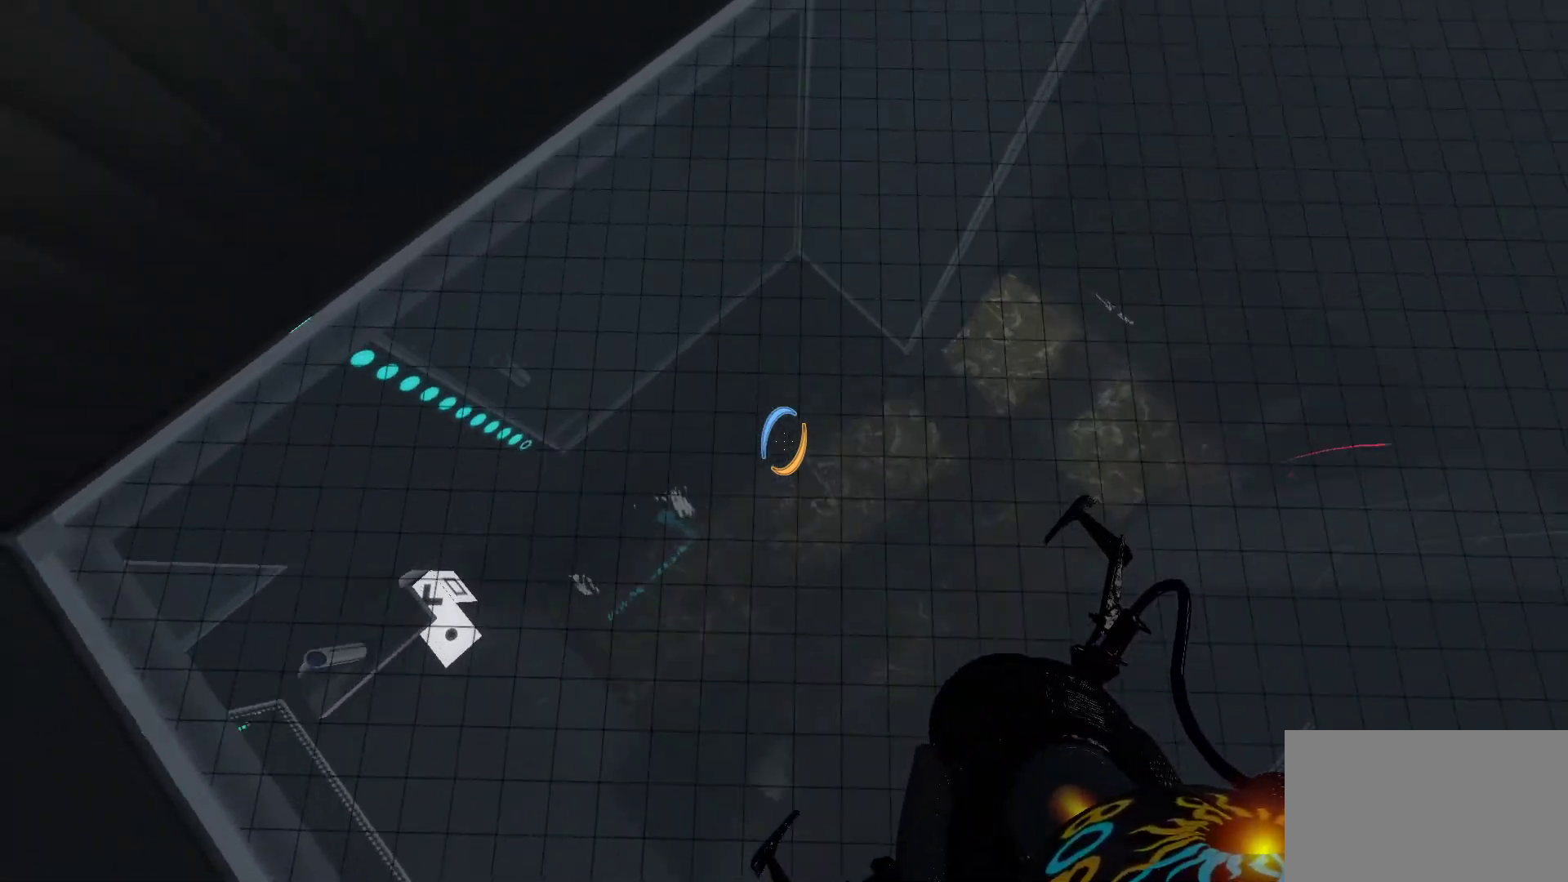
{"keys": ["d"], "mouse": [], "events": [[200, "d", "down"]]}
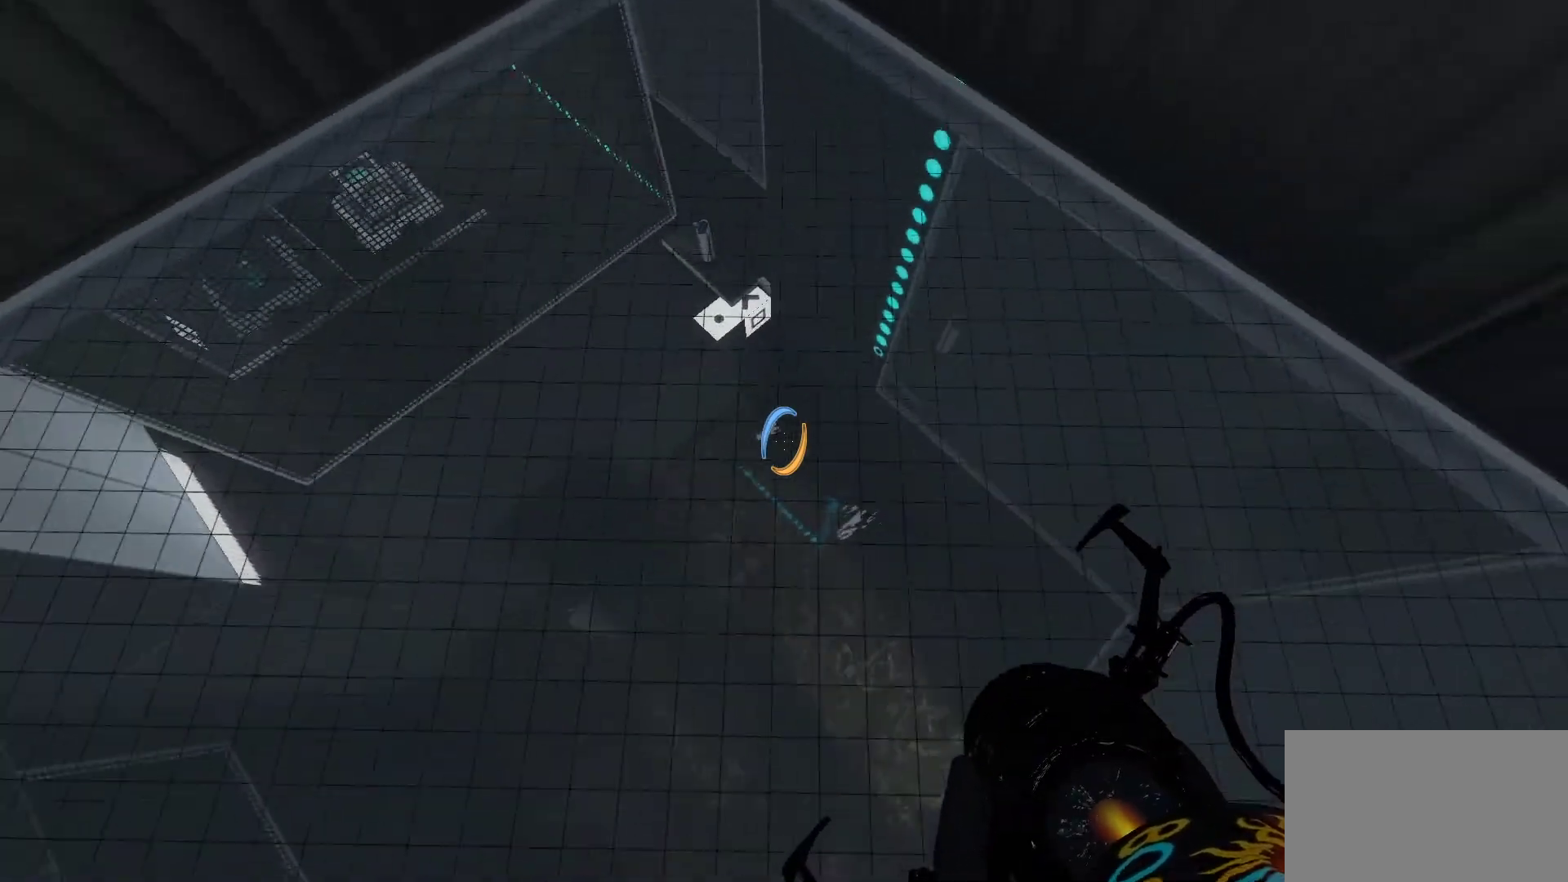
{"keys": [], "mouse": [], "events": [[117, "d", "up"]]}
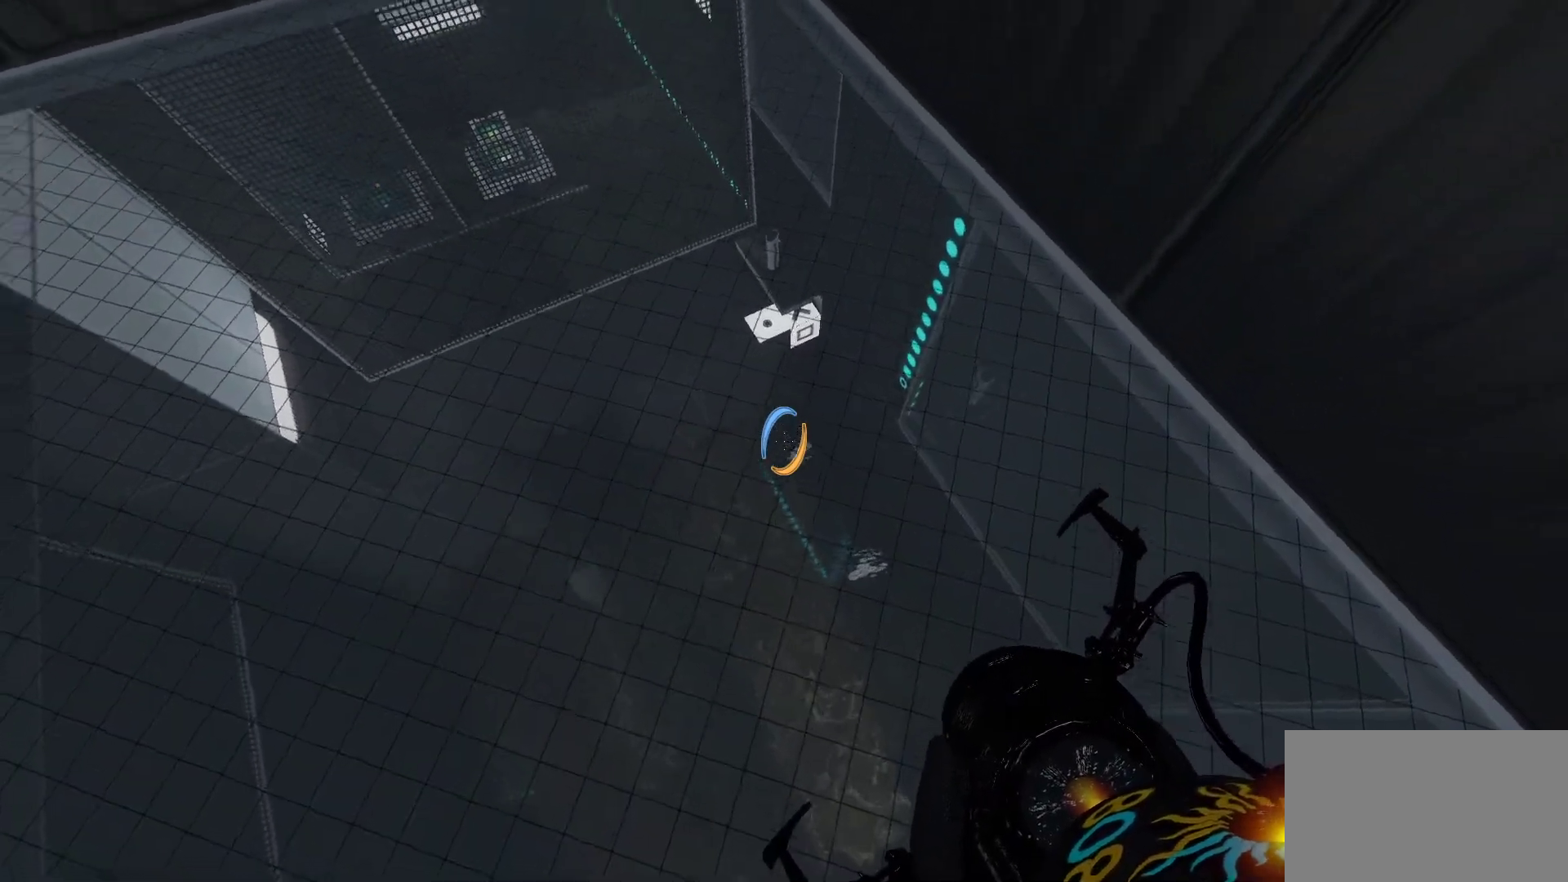
{"keys": [], "mouse": [], "events": []}
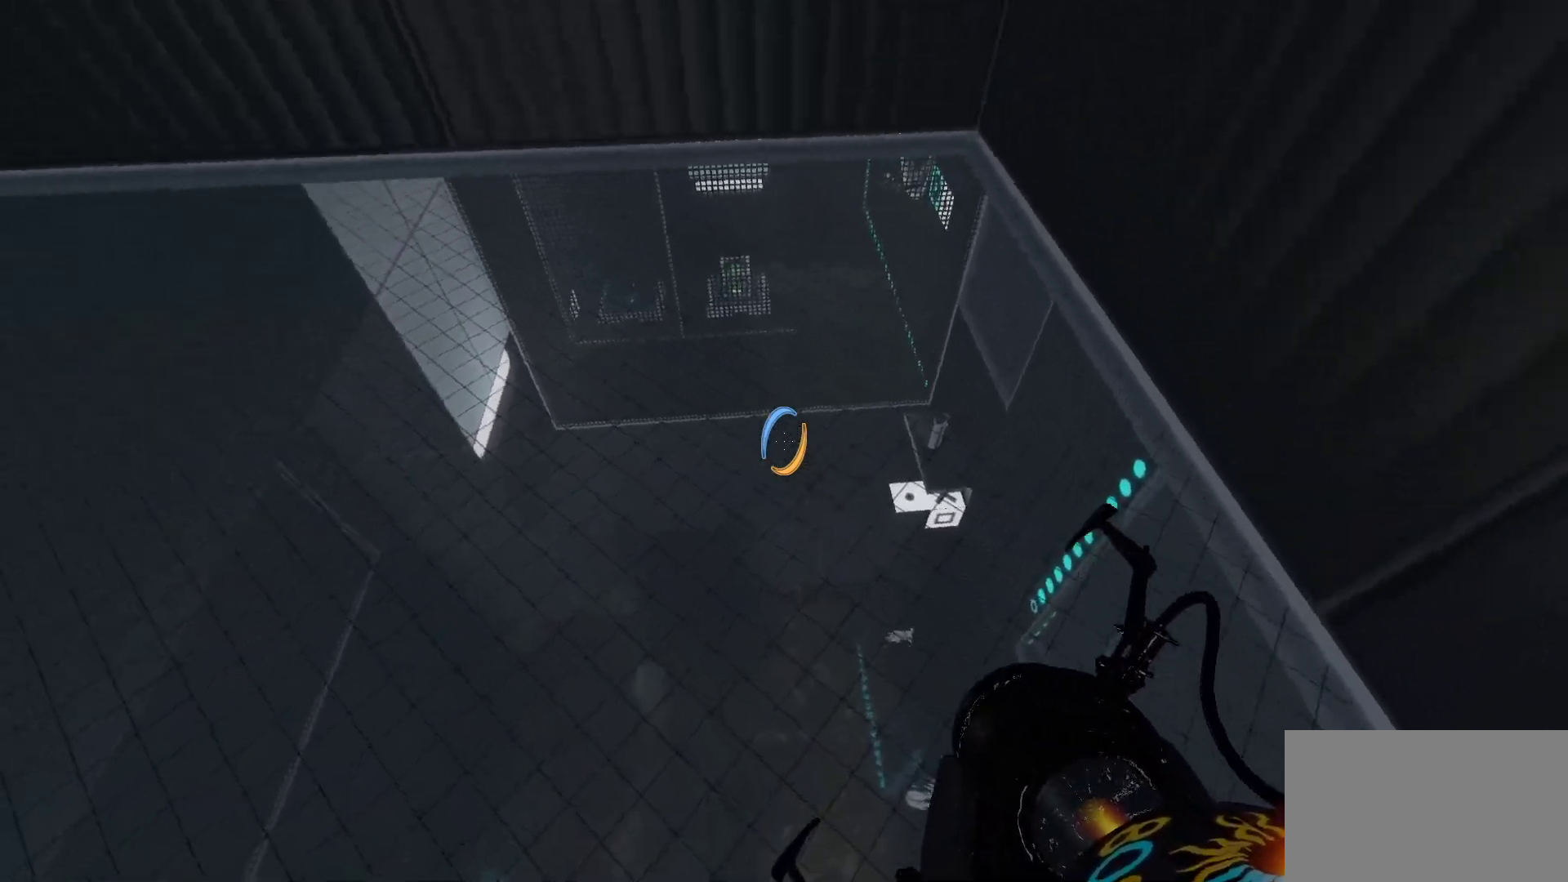
{"keys": ["ctrl"], "mouse": [], "events": [[283, "ctrl", "down"]]}
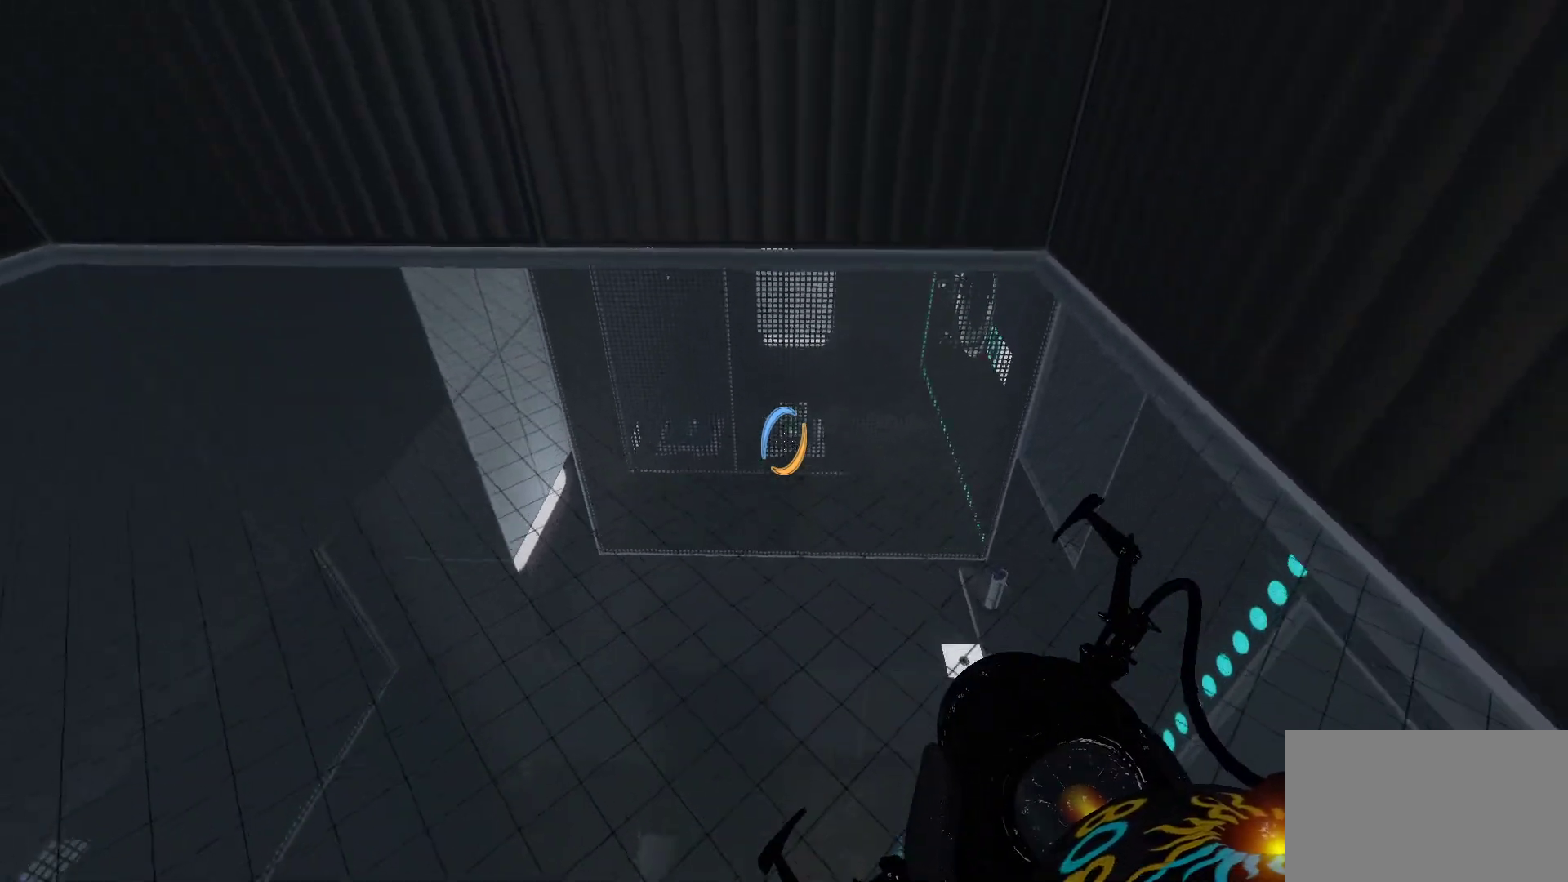
{"keys": ["ctrl"], "mouse": [], "events": []}
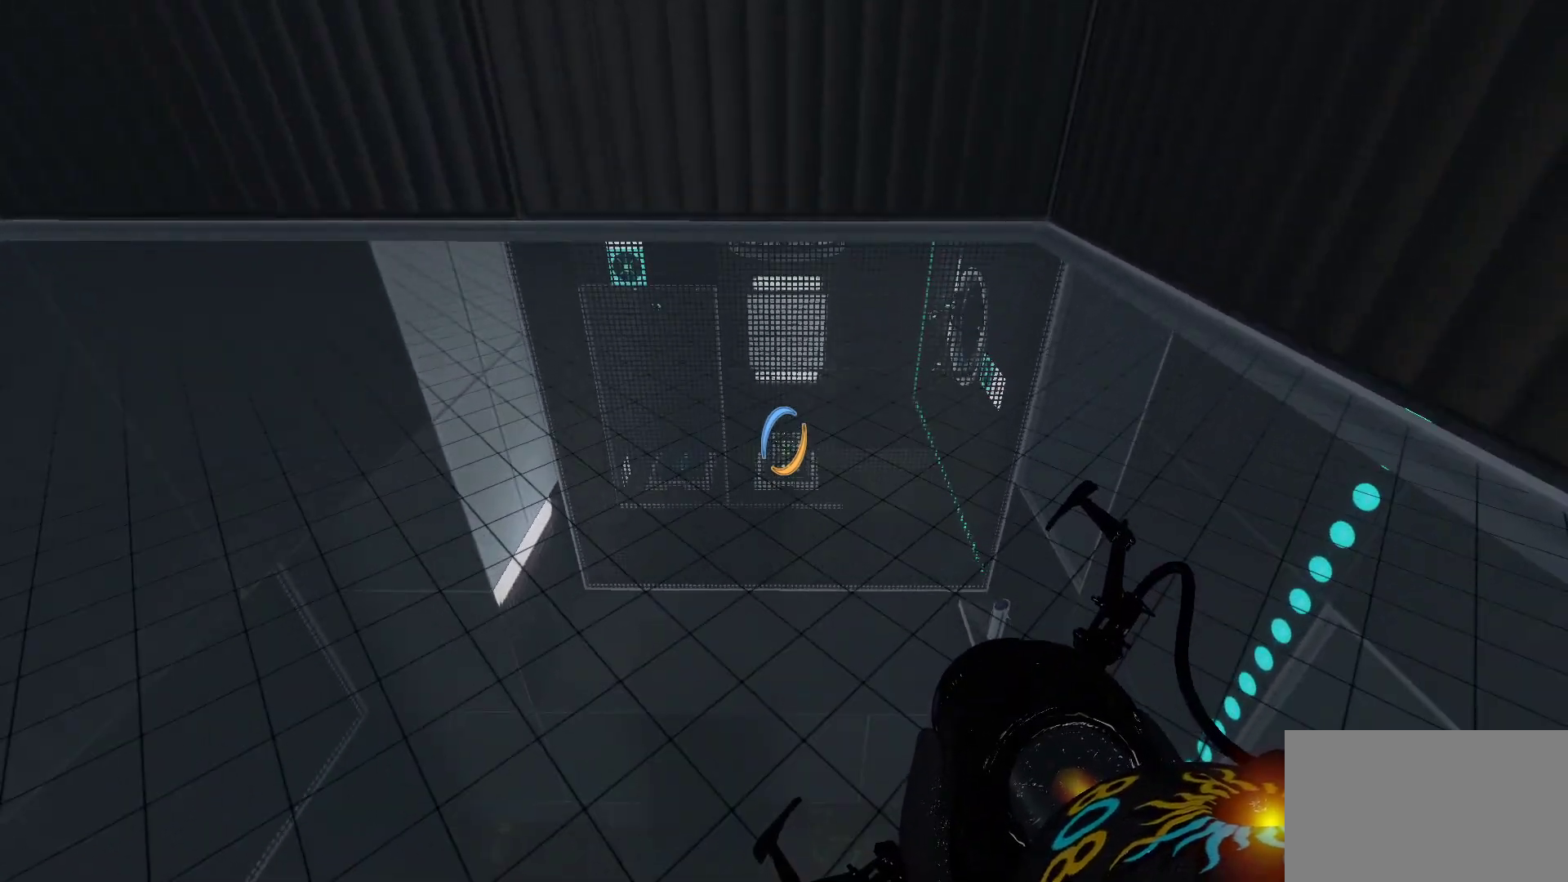
{"keys": ["ctrl"], "mouse": [], "events": [[83, "mouse_left", "down"], [367, "mouse_left", "up"]]}
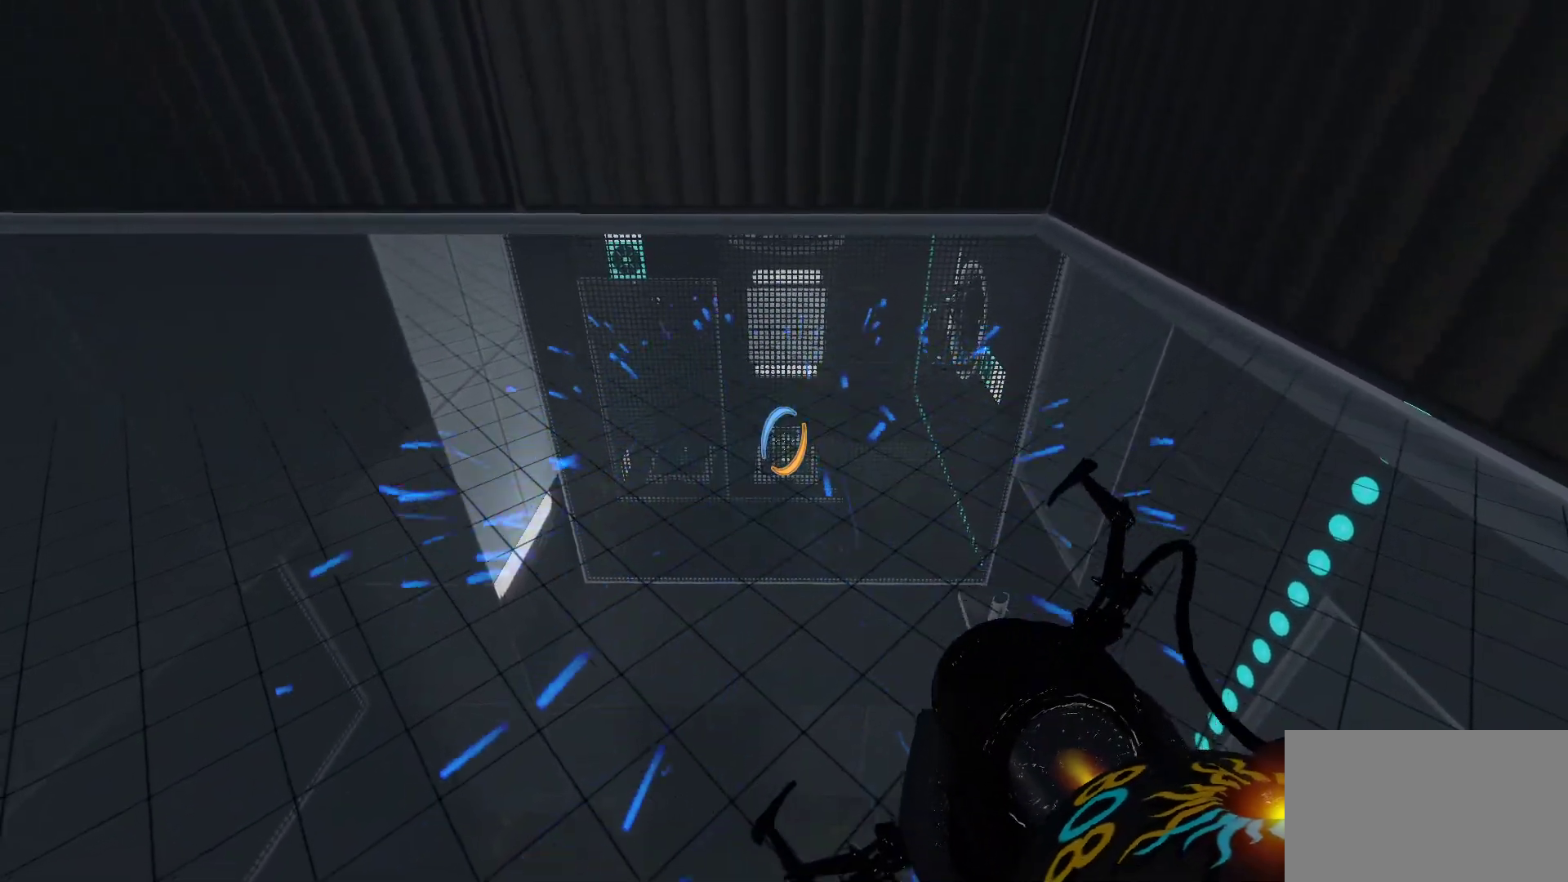
{"keys": ["ctrl"], "mouse": [], "events": []}
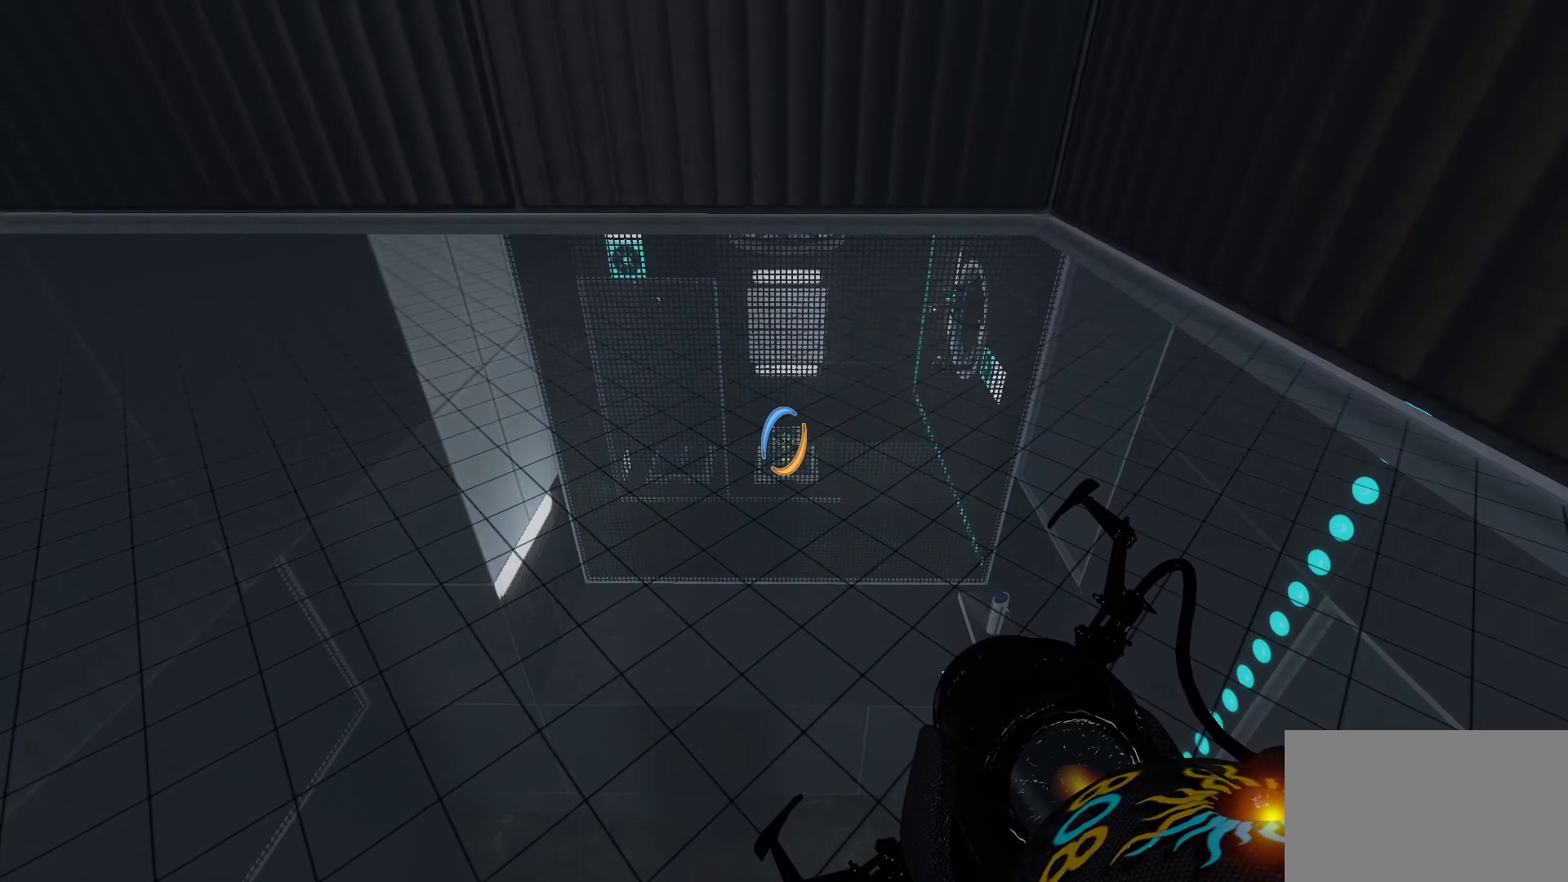
{"keys": ["ctrl"], "mouse": [], "events": []}
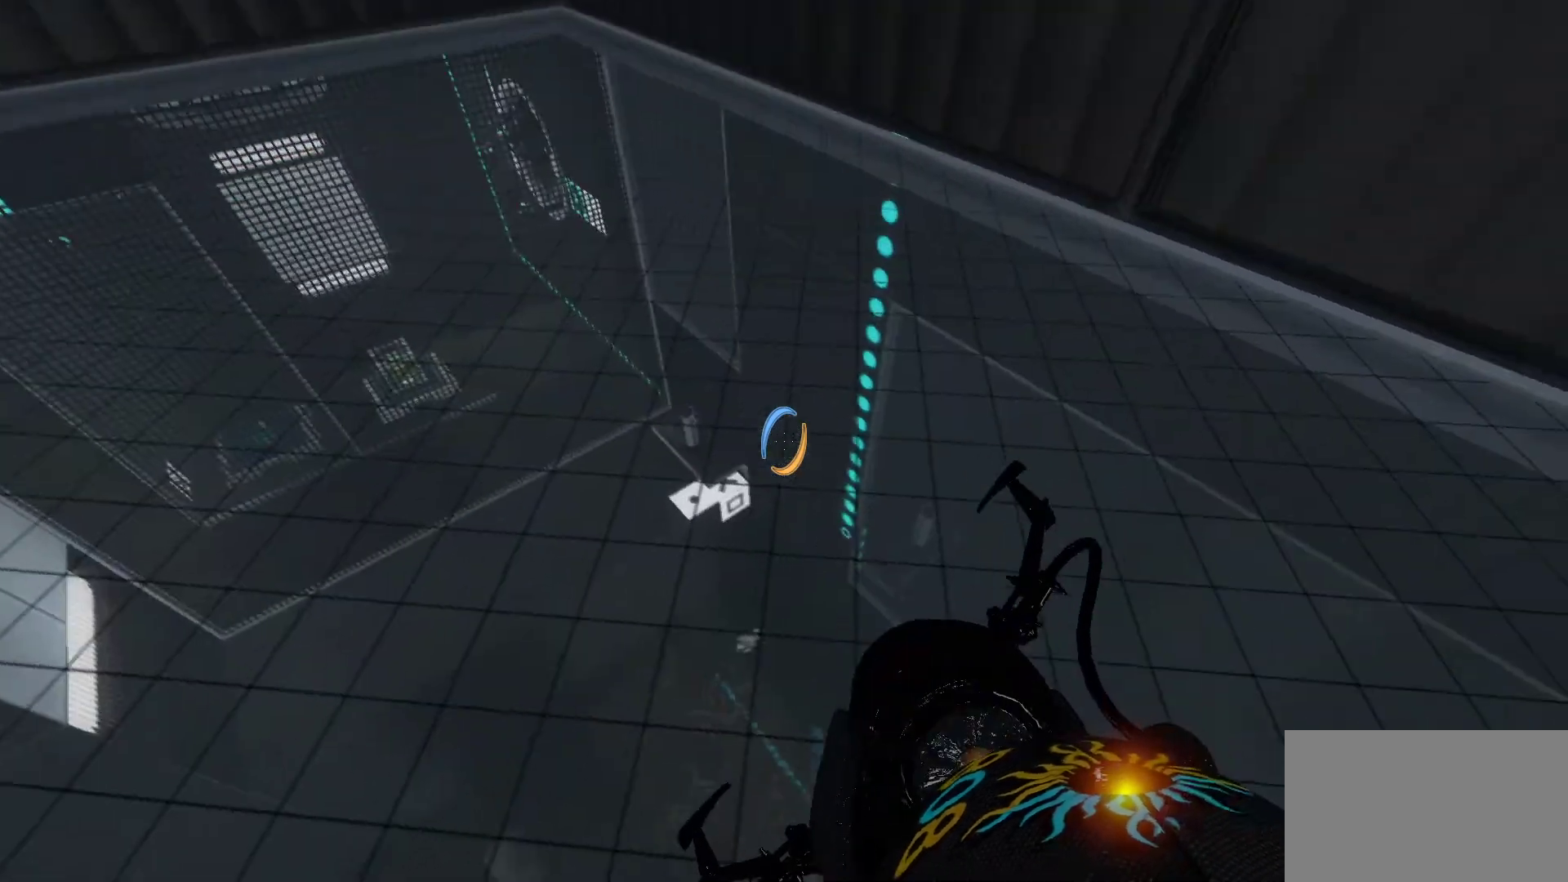
{"keys": ["ctrl"], "mouse": [], "events": []}
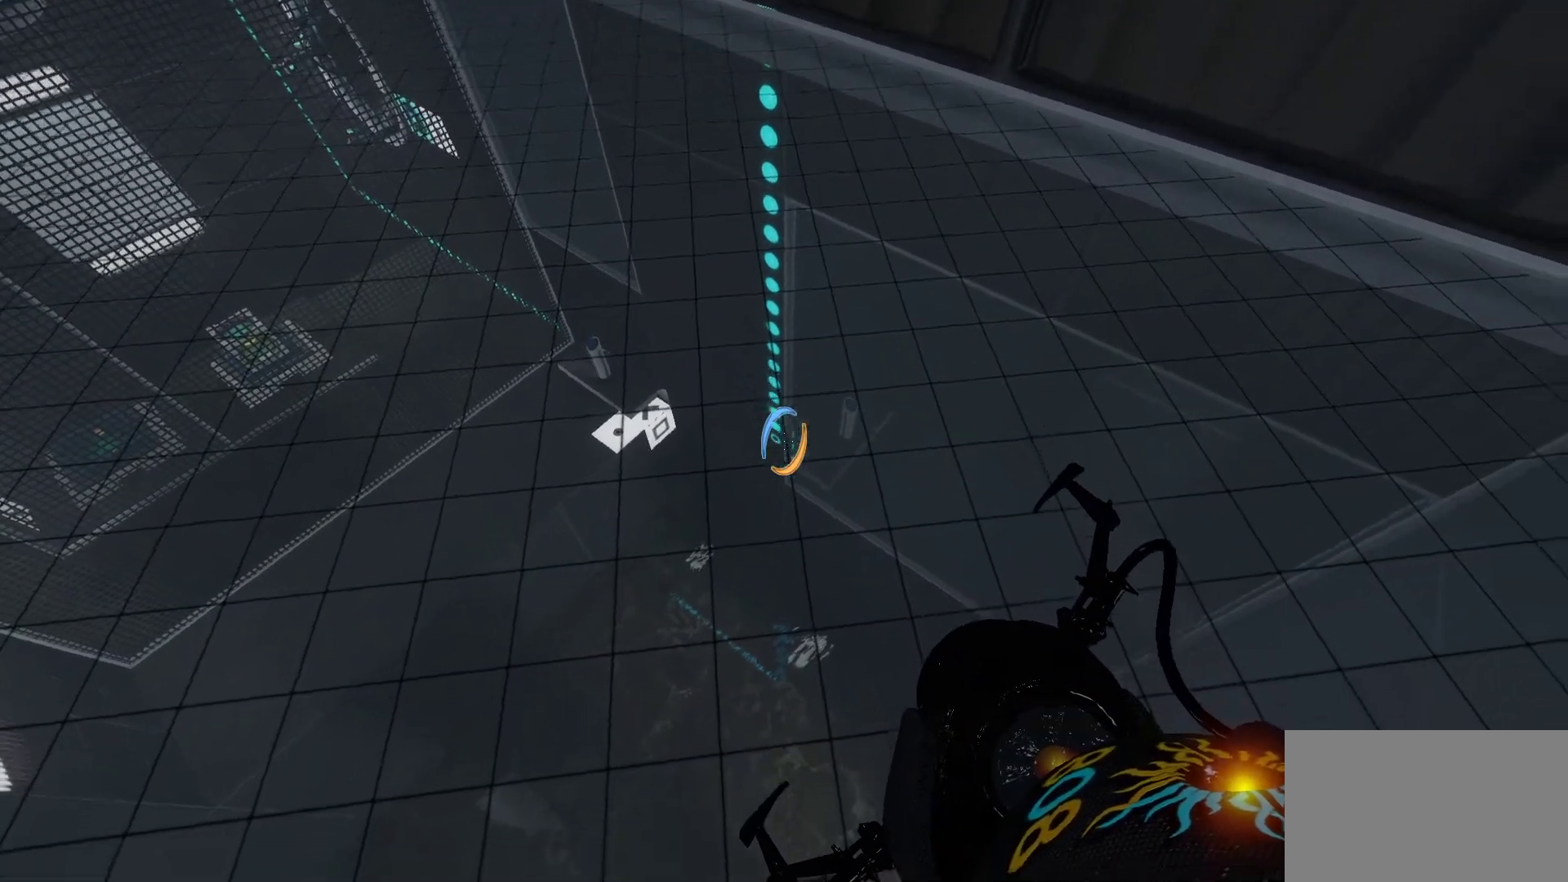
{"keys": ["ctrl"], "mouse": [], "events": []}
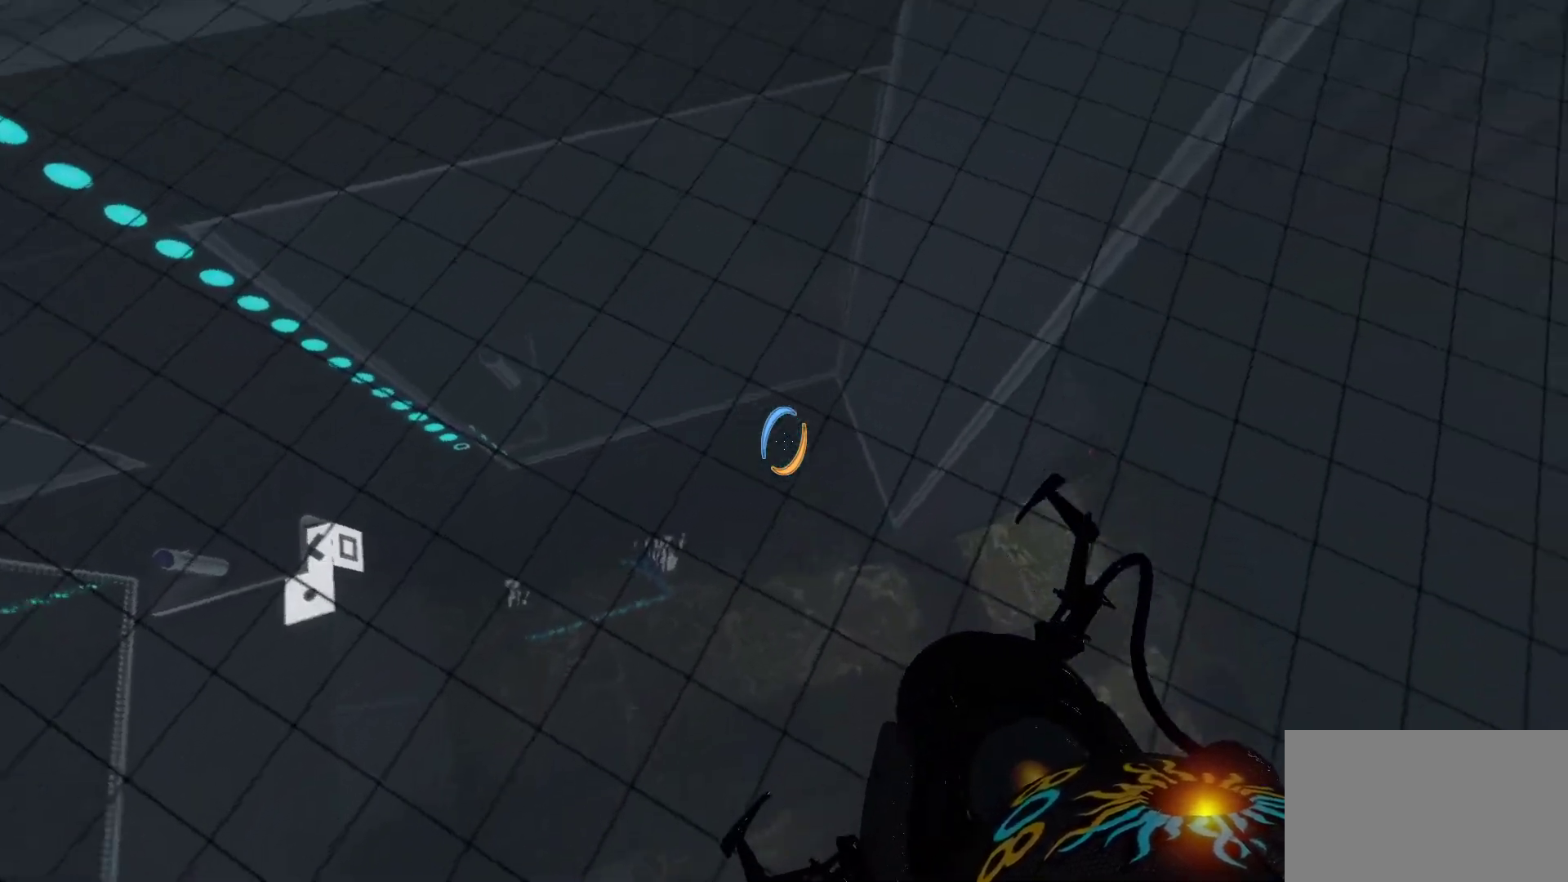
{"keys": ["w"], "mouse": [], "events": [[350, "ctrl", "up"], [450, "w", "down"]]}
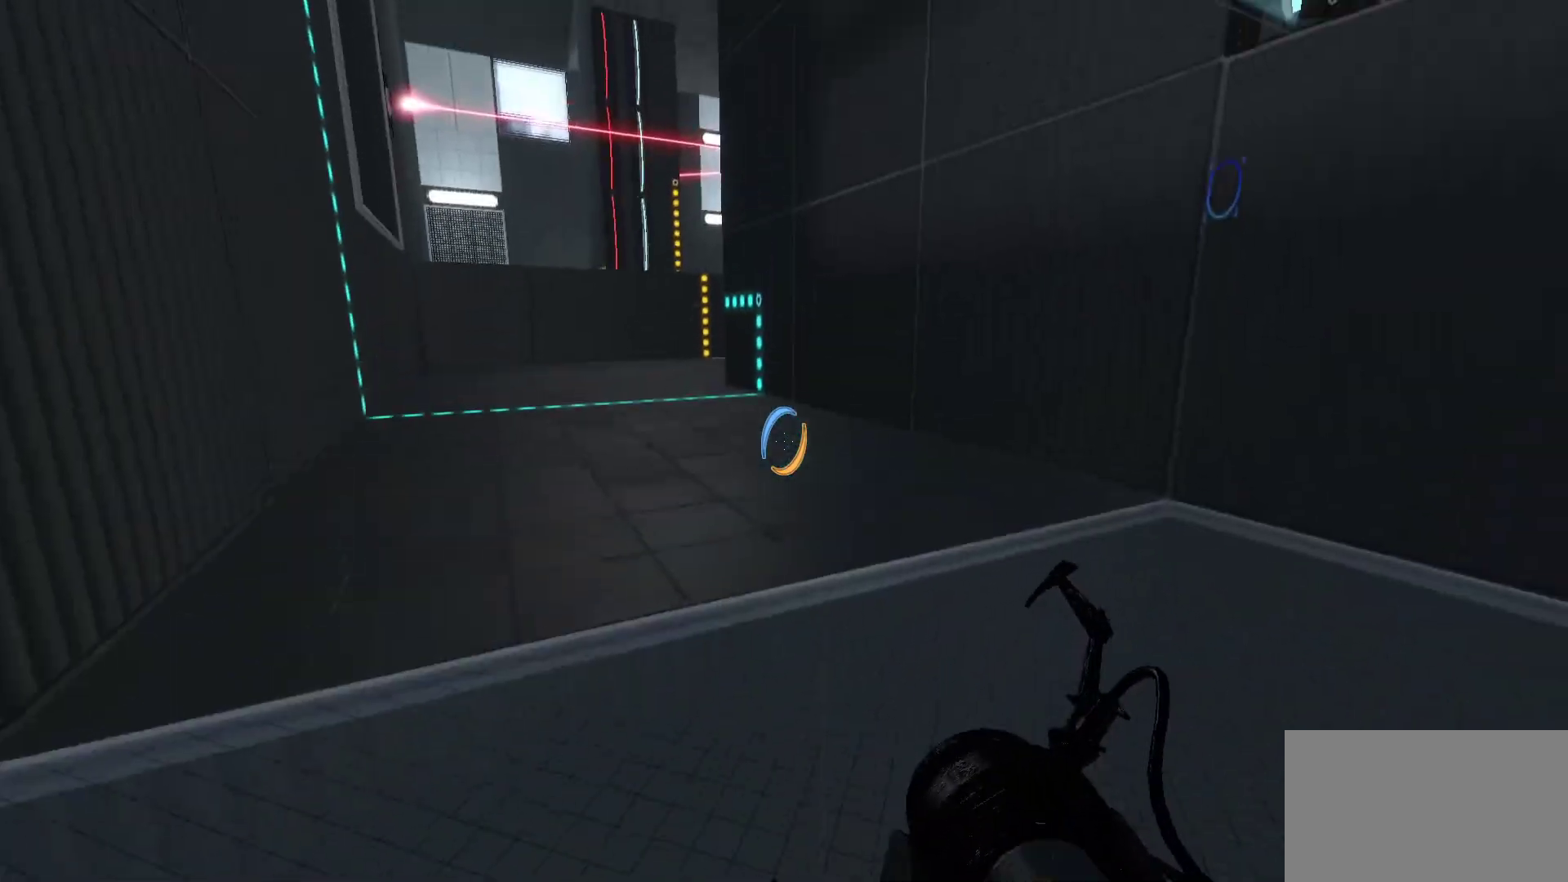
{"keys": ["w"], "mouse": [], "events": []}
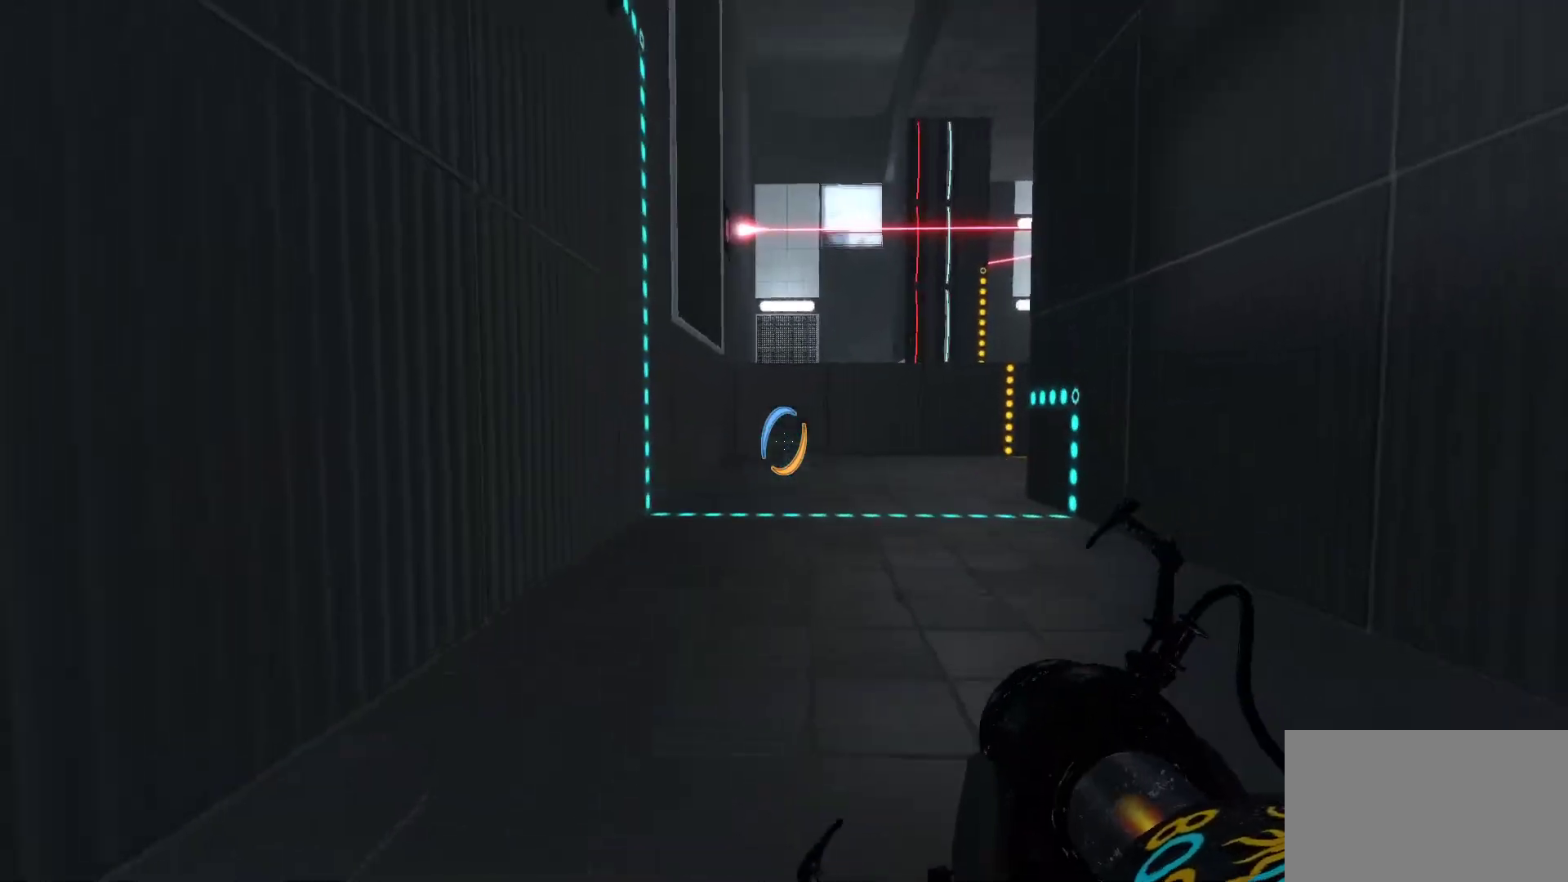
{"keys": ["w"], "mouse": [], "events": []}
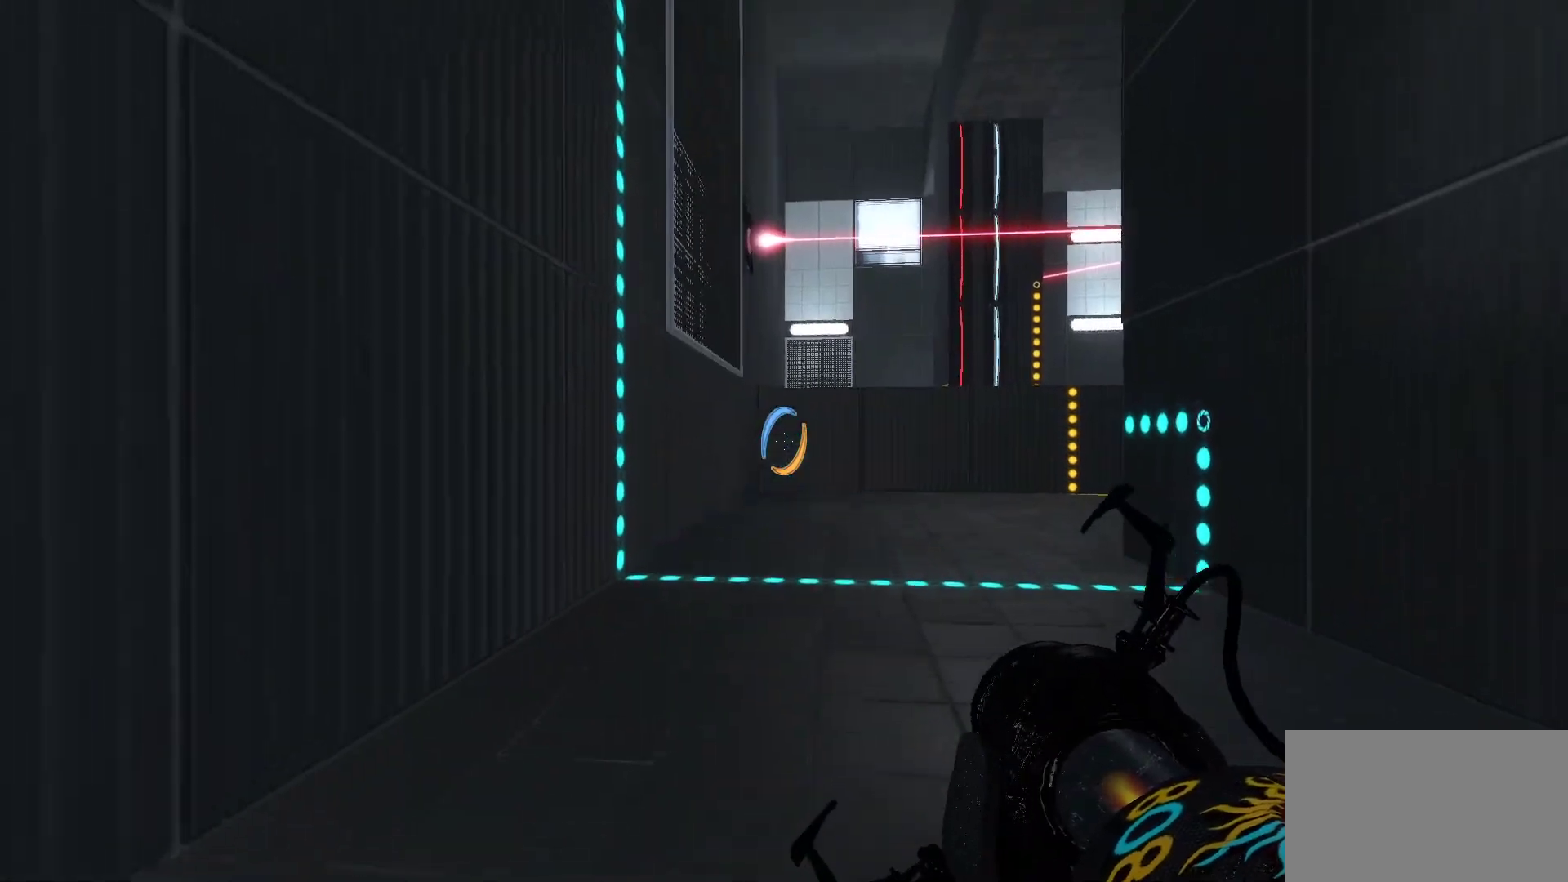
{"keys": ["w"], "mouse": [], "events": []}
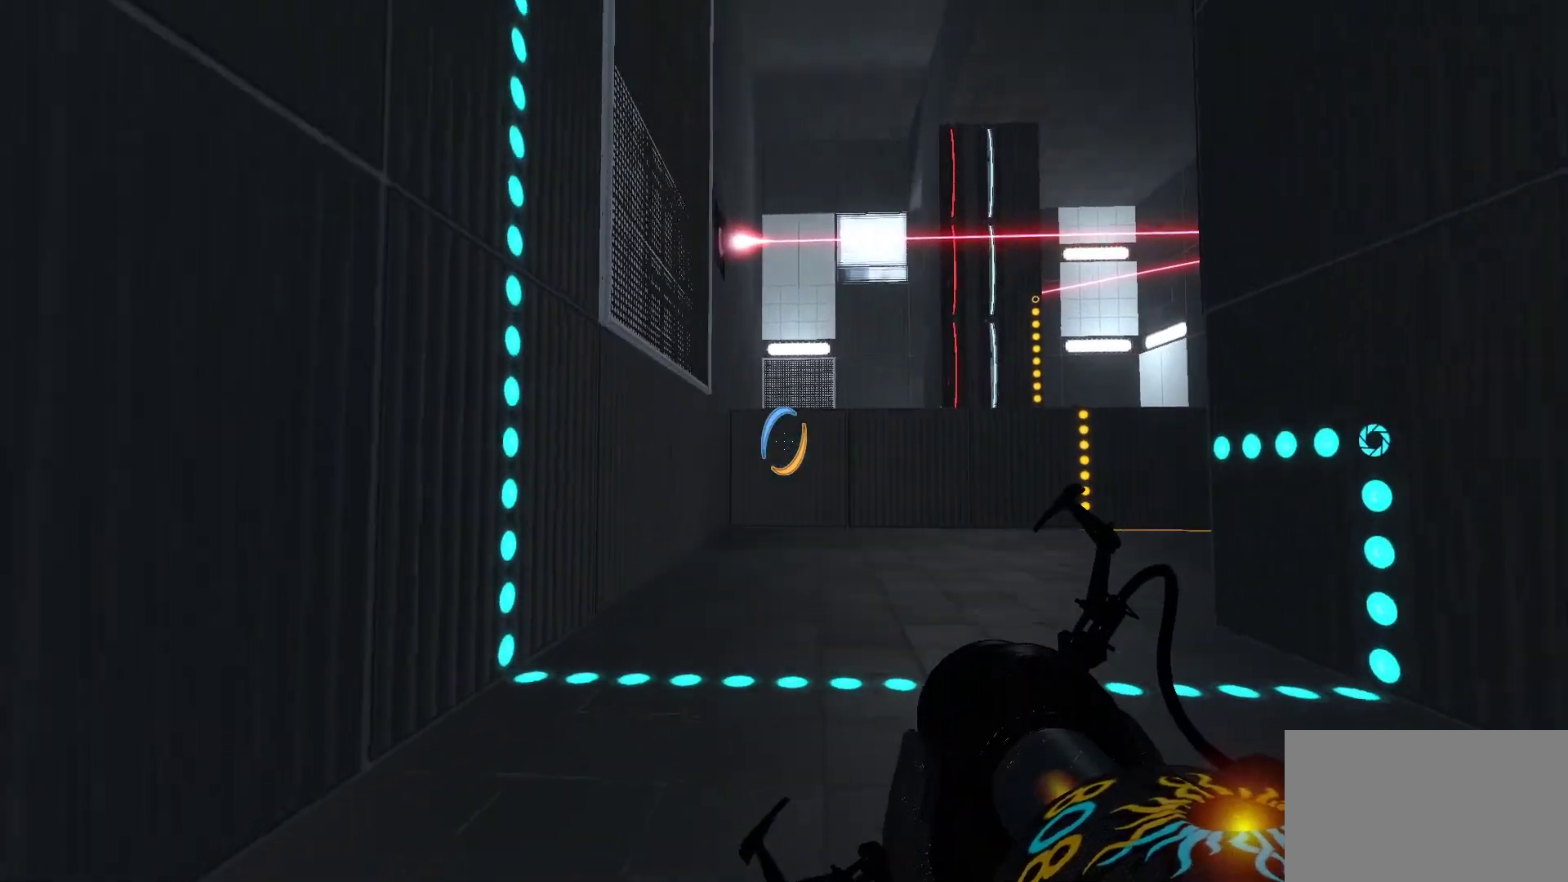
{"keys": ["a", "w"], "mouse": [], "events": [[367, "a", "down"]]}
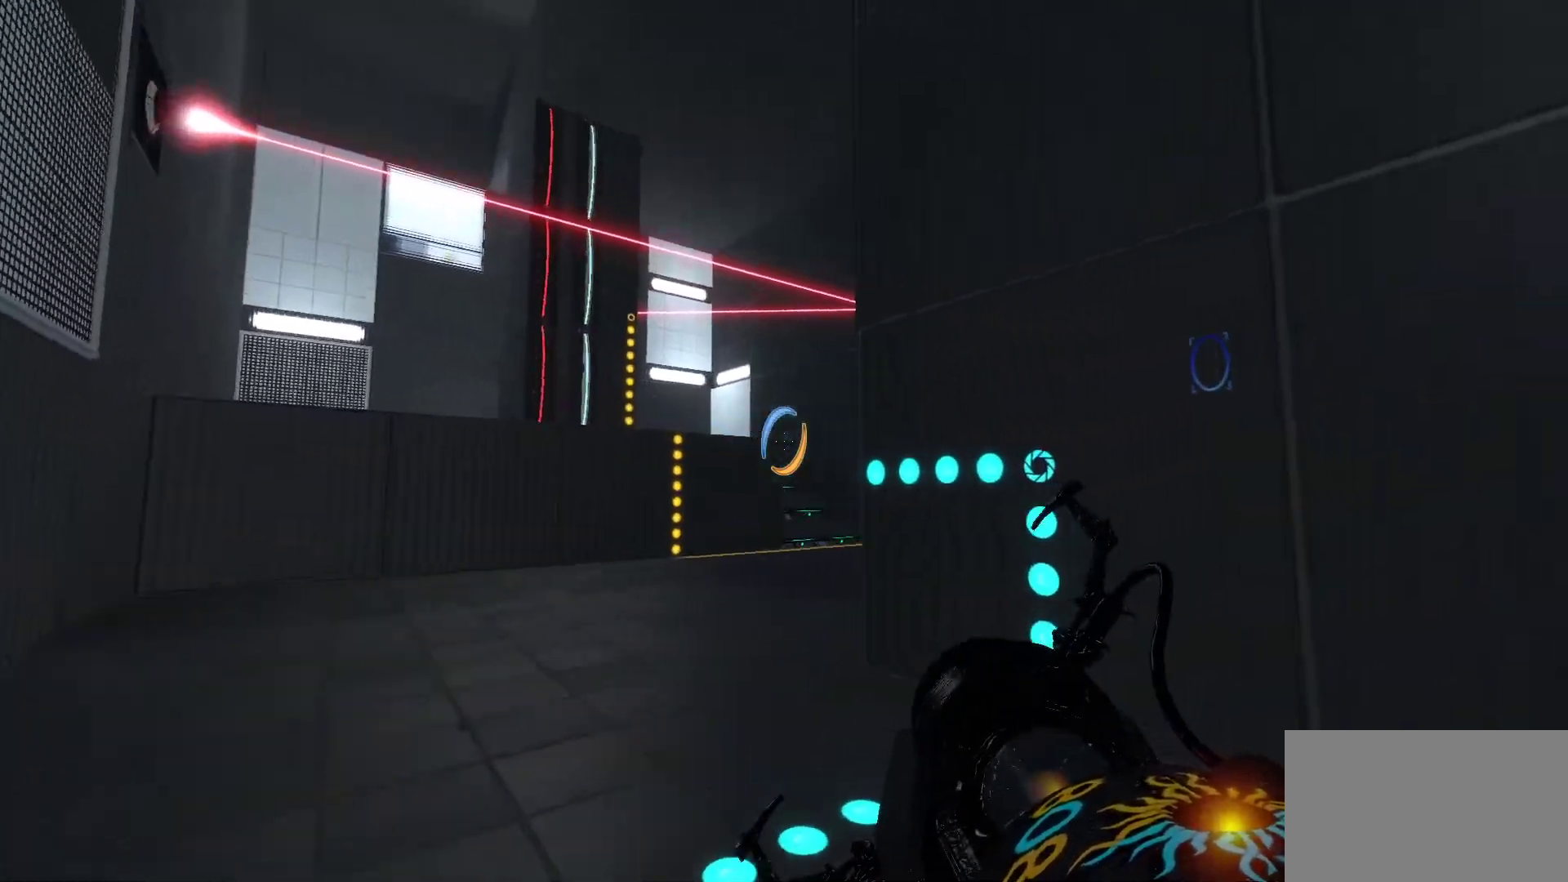
{"keys": ["a", "w"], "mouse": [], "events": []}
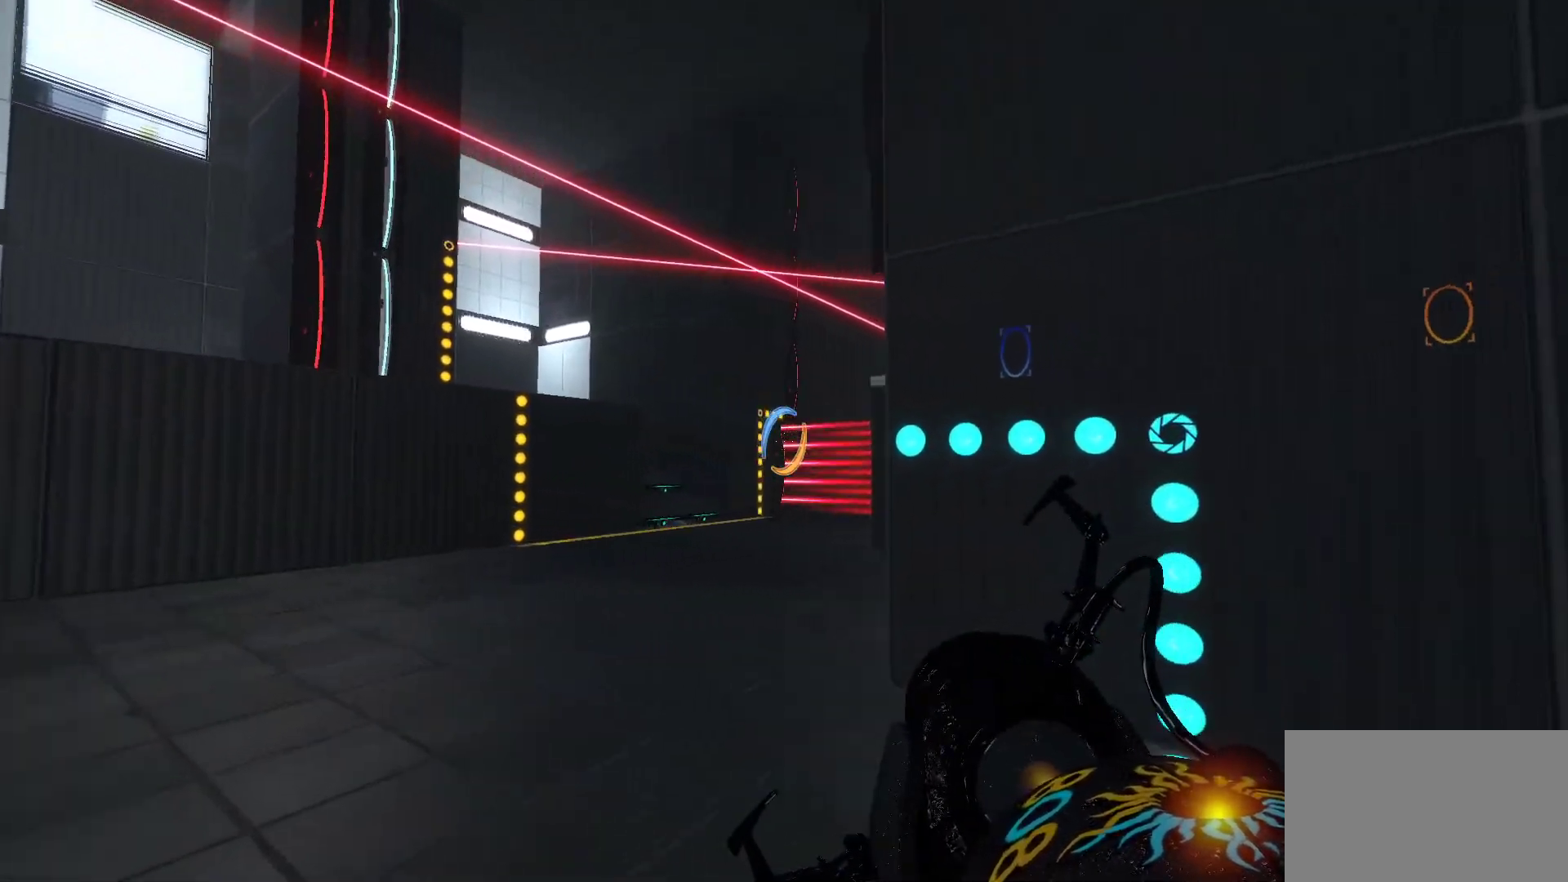
{"keys": ["a", "w"], "mouse": [], "events": []}
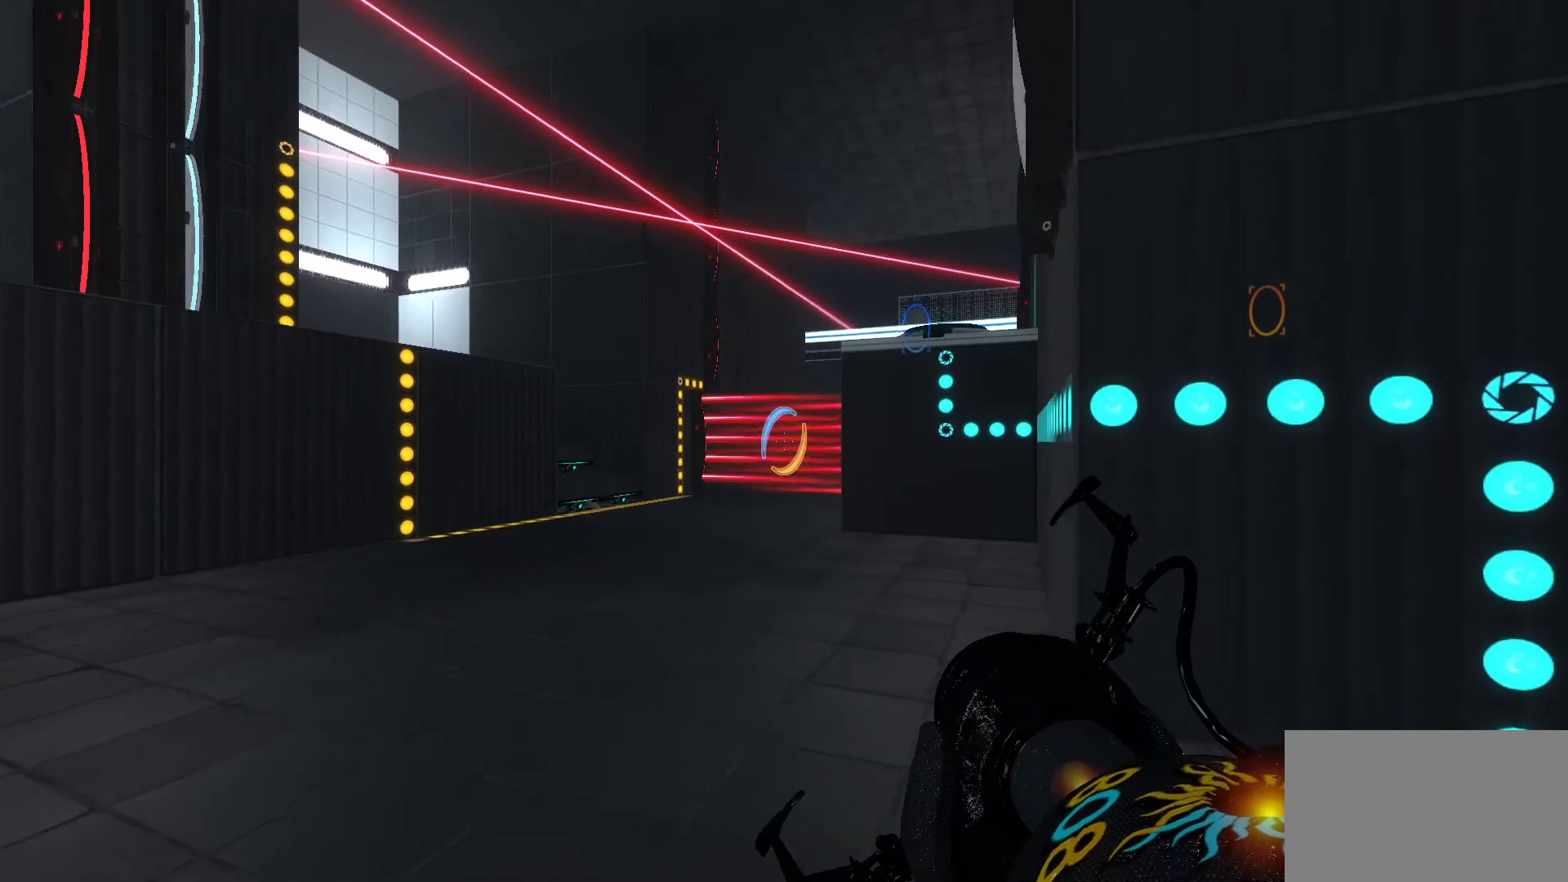
{"keys": ["a", "w"], "mouse": [], "events": []}